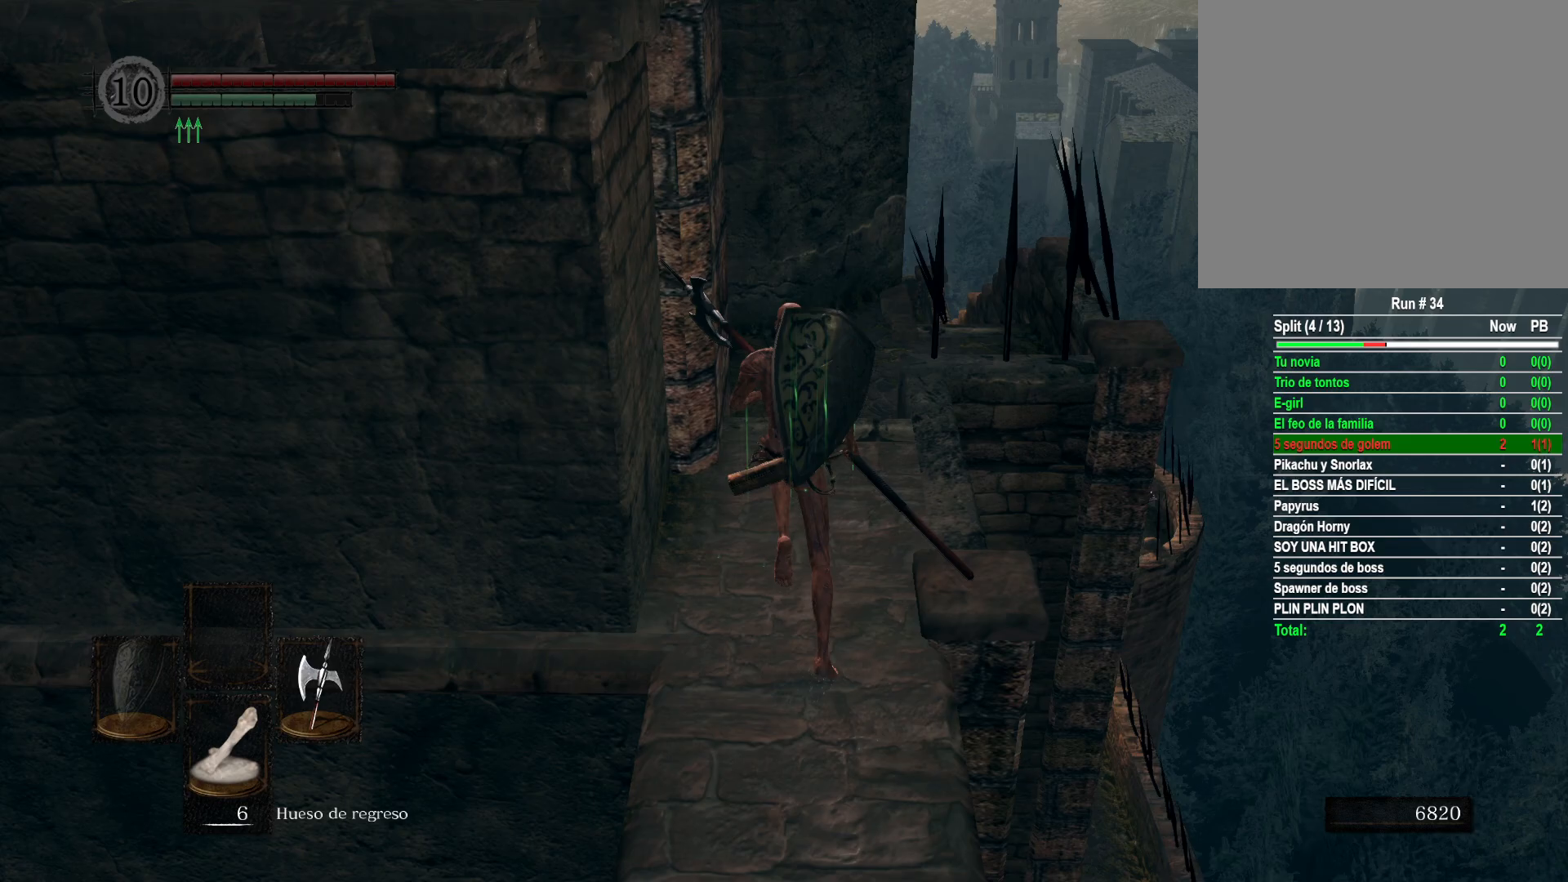
Gameplay with a controller (Xbox layout); each line is a JSON object with the inputs held at the frame after it. "events" lists button and stick changes between this image and that frame as [ms after this image, input, new state], when the widget could be followed in between.
{"buttons": ["B"], "left_stick": "up", "right_stick": "center", "events": []}
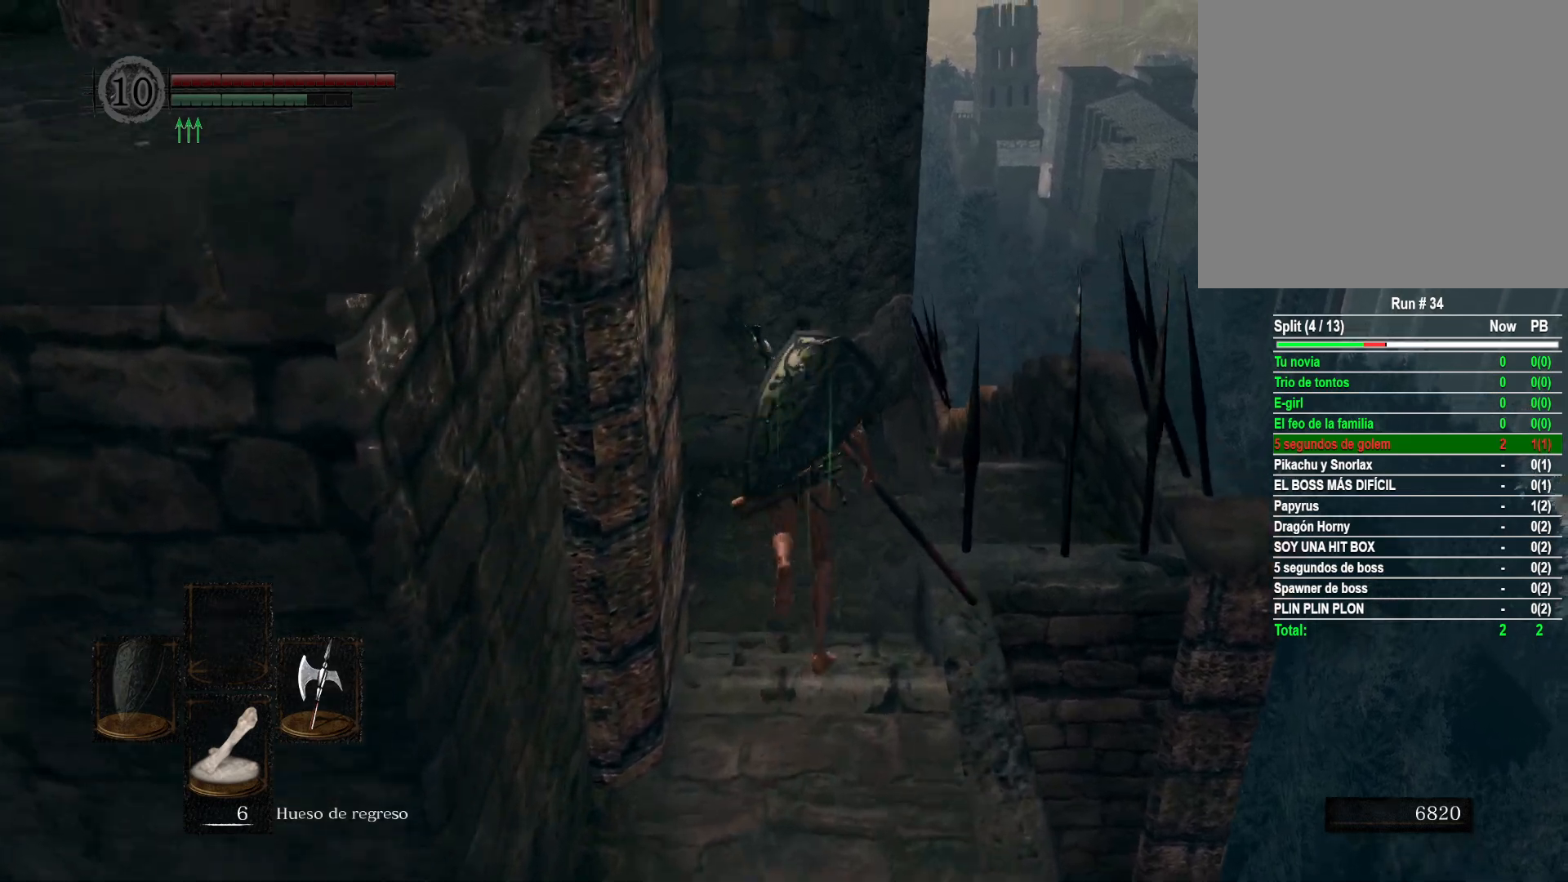
{"buttons": ["B"], "left_stick": "up", "right_stick": "center", "events": []}
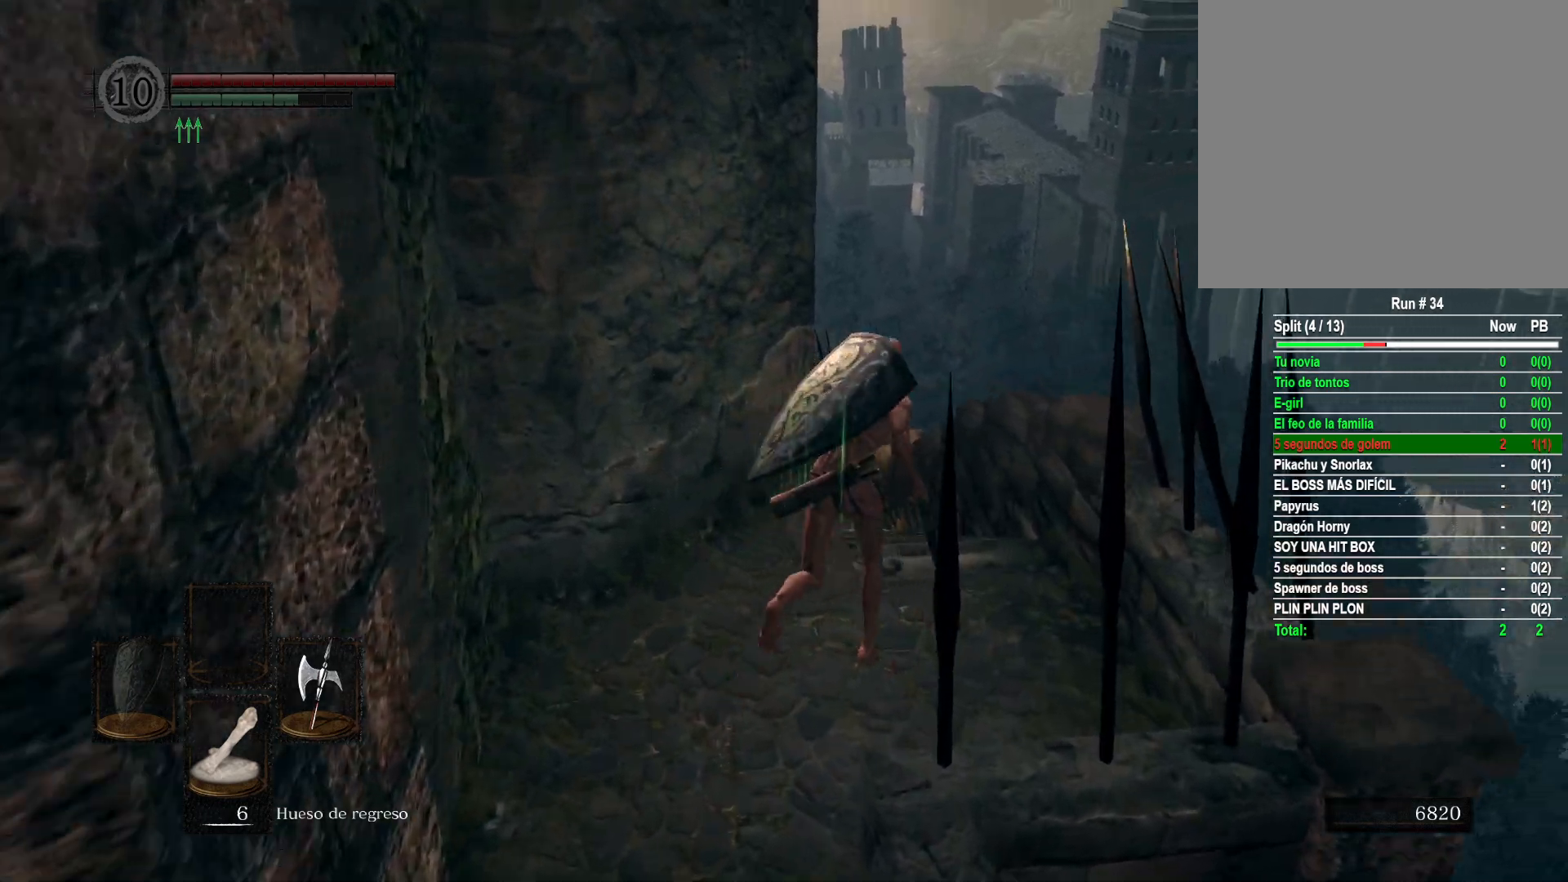
{"buttons": ["B"], "left_stick": "up", "right_stick": "center", "events": []}
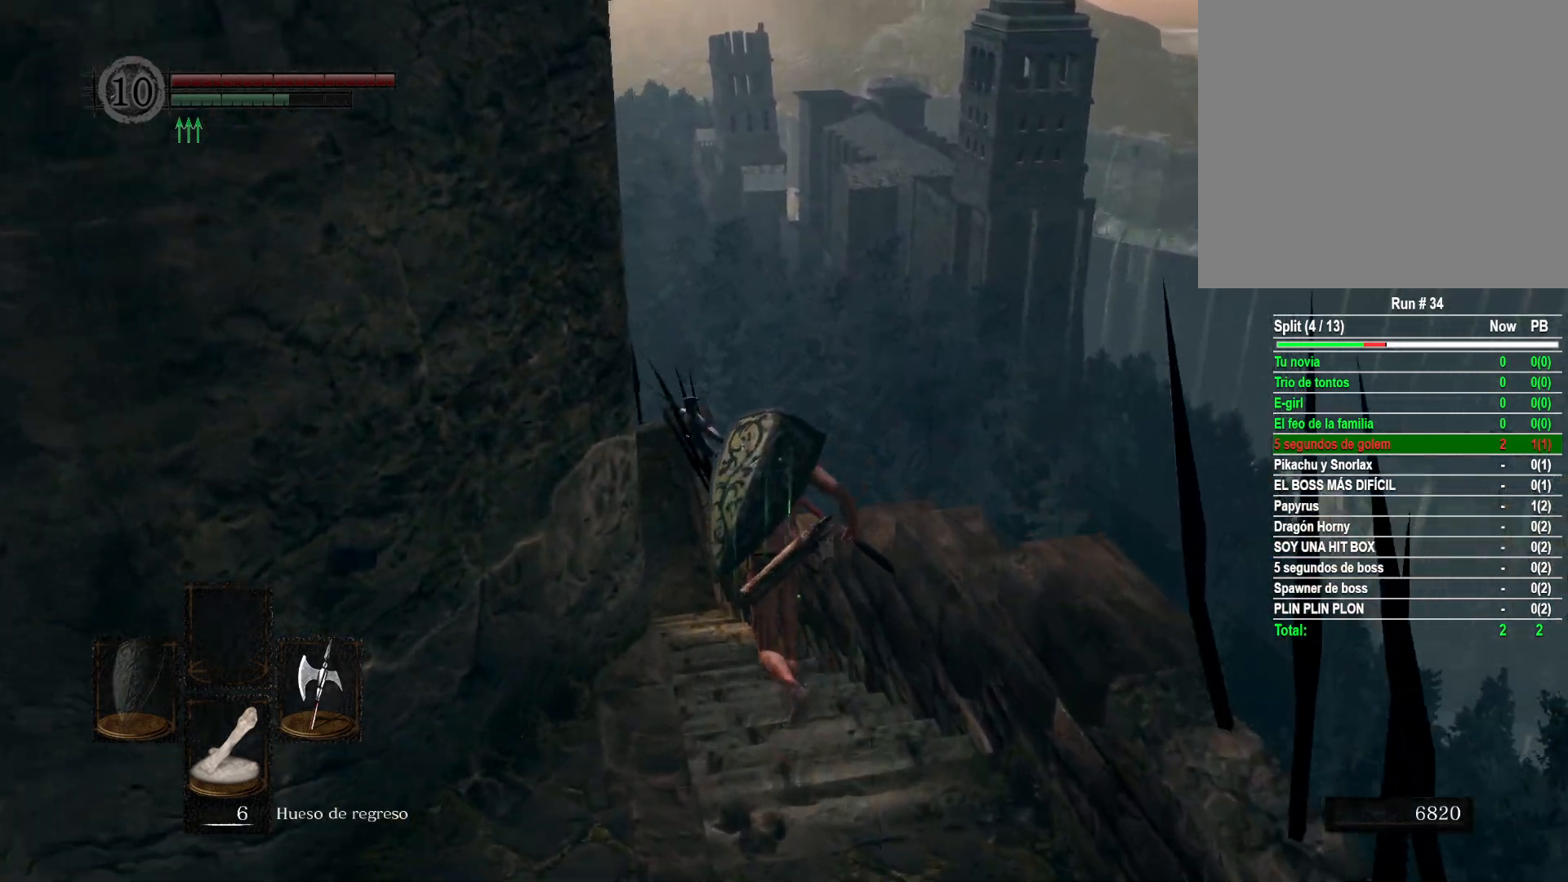
{"buttons": [], "left_stick": "up", "right_stick": "left", "events": [[217, "B", "up"], [417, "right_stick", "left"]]}
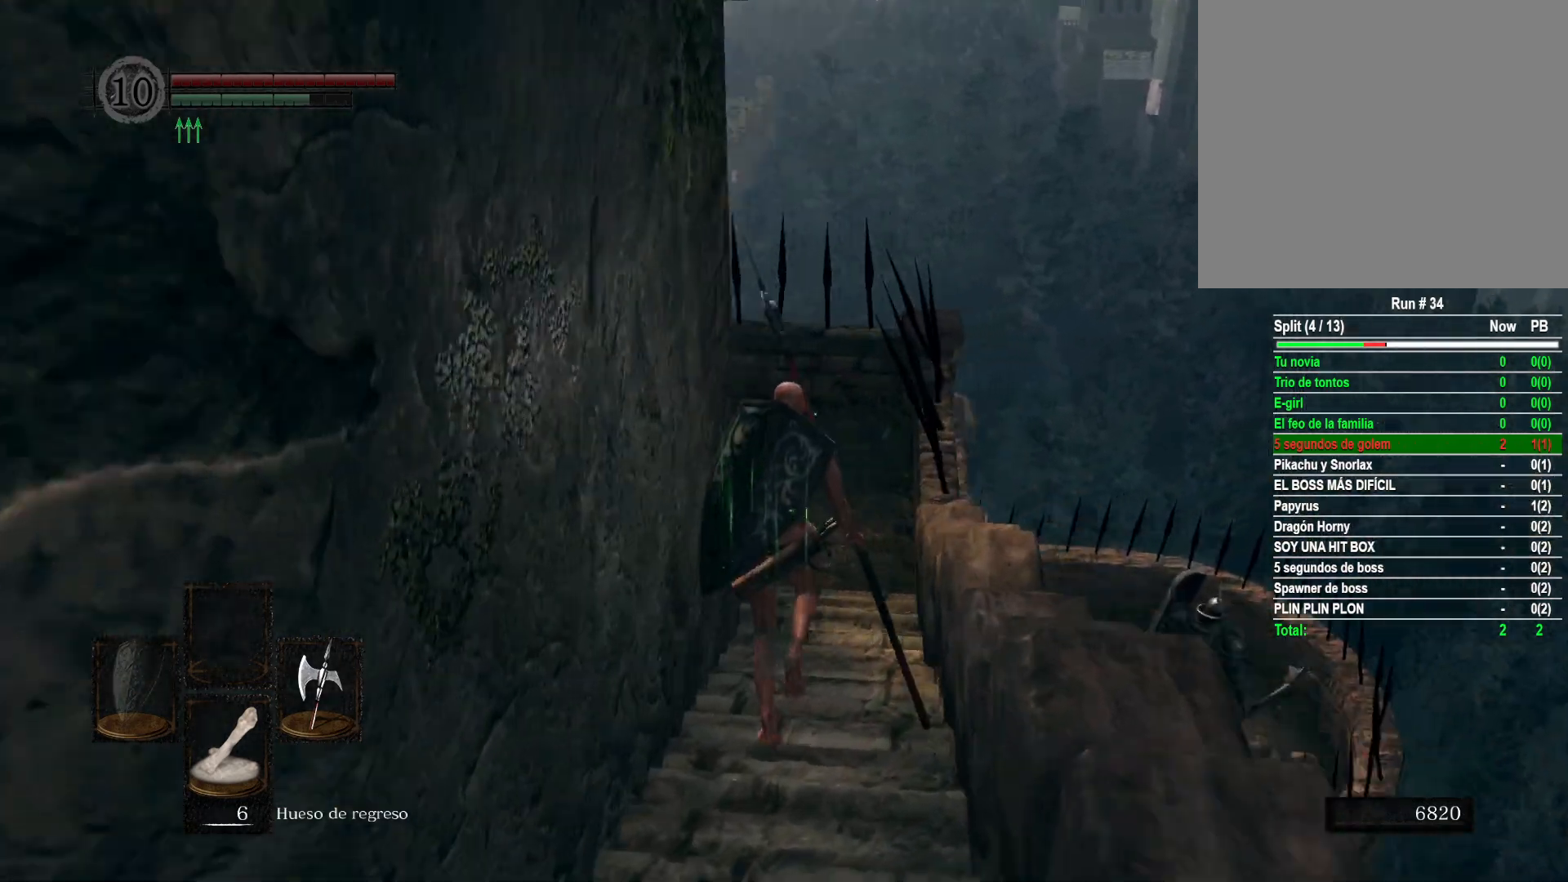
{"buttons": [], "left_stick": "up-right", "right_stick": "left", "events": [[150, "left_stick", "up-right"], [317, "right_stick", "center"], [450, "right_stick", "left"]]}
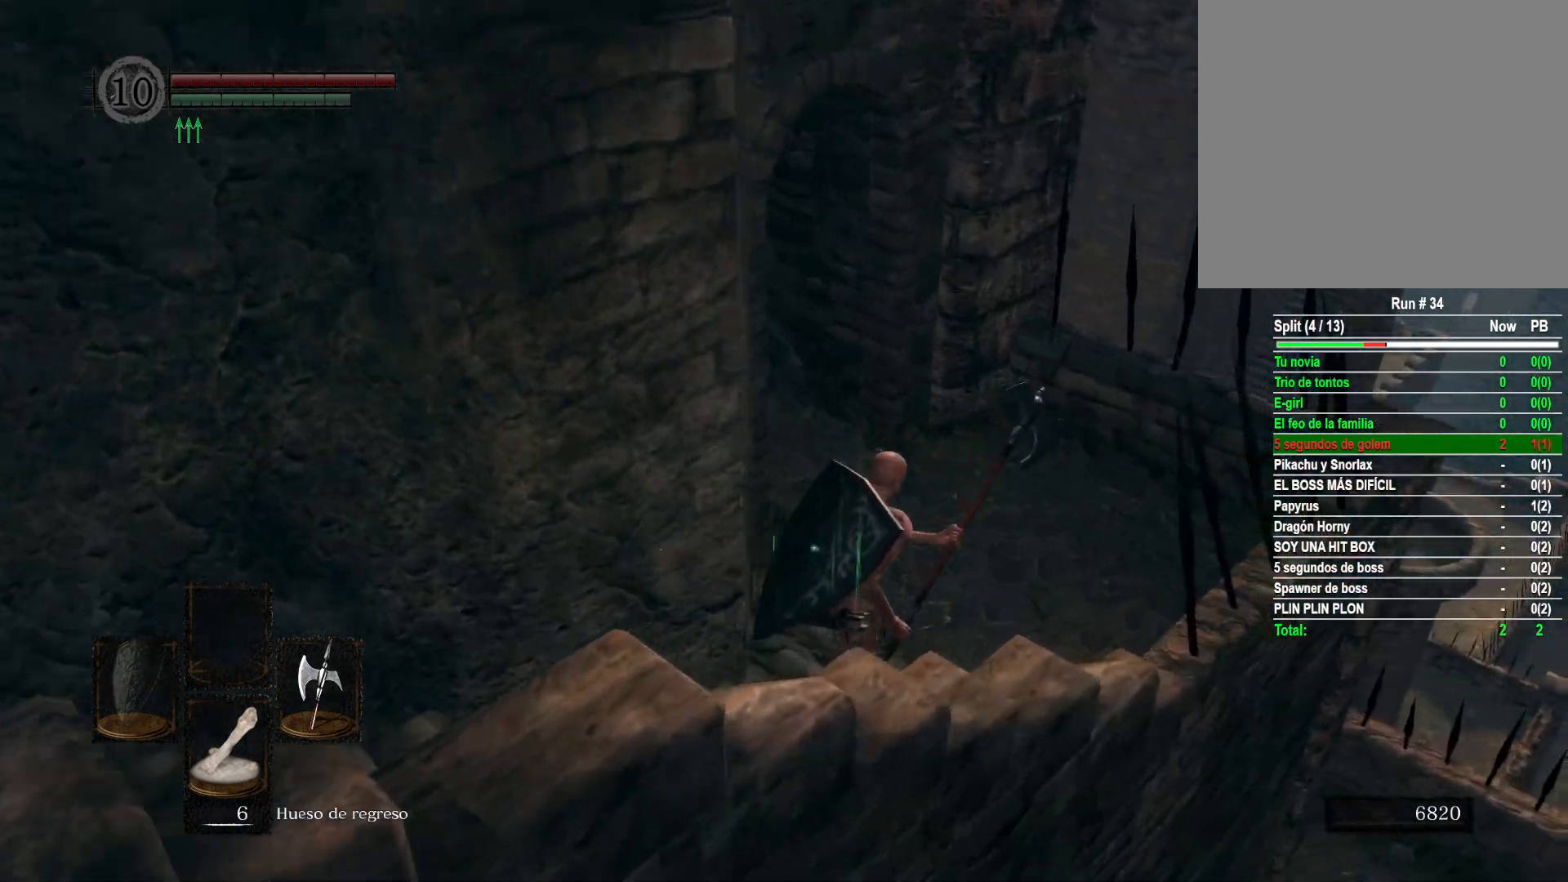
{"buttons": [], "left_stick": "up-right", "right_stick": "left", "events": []}
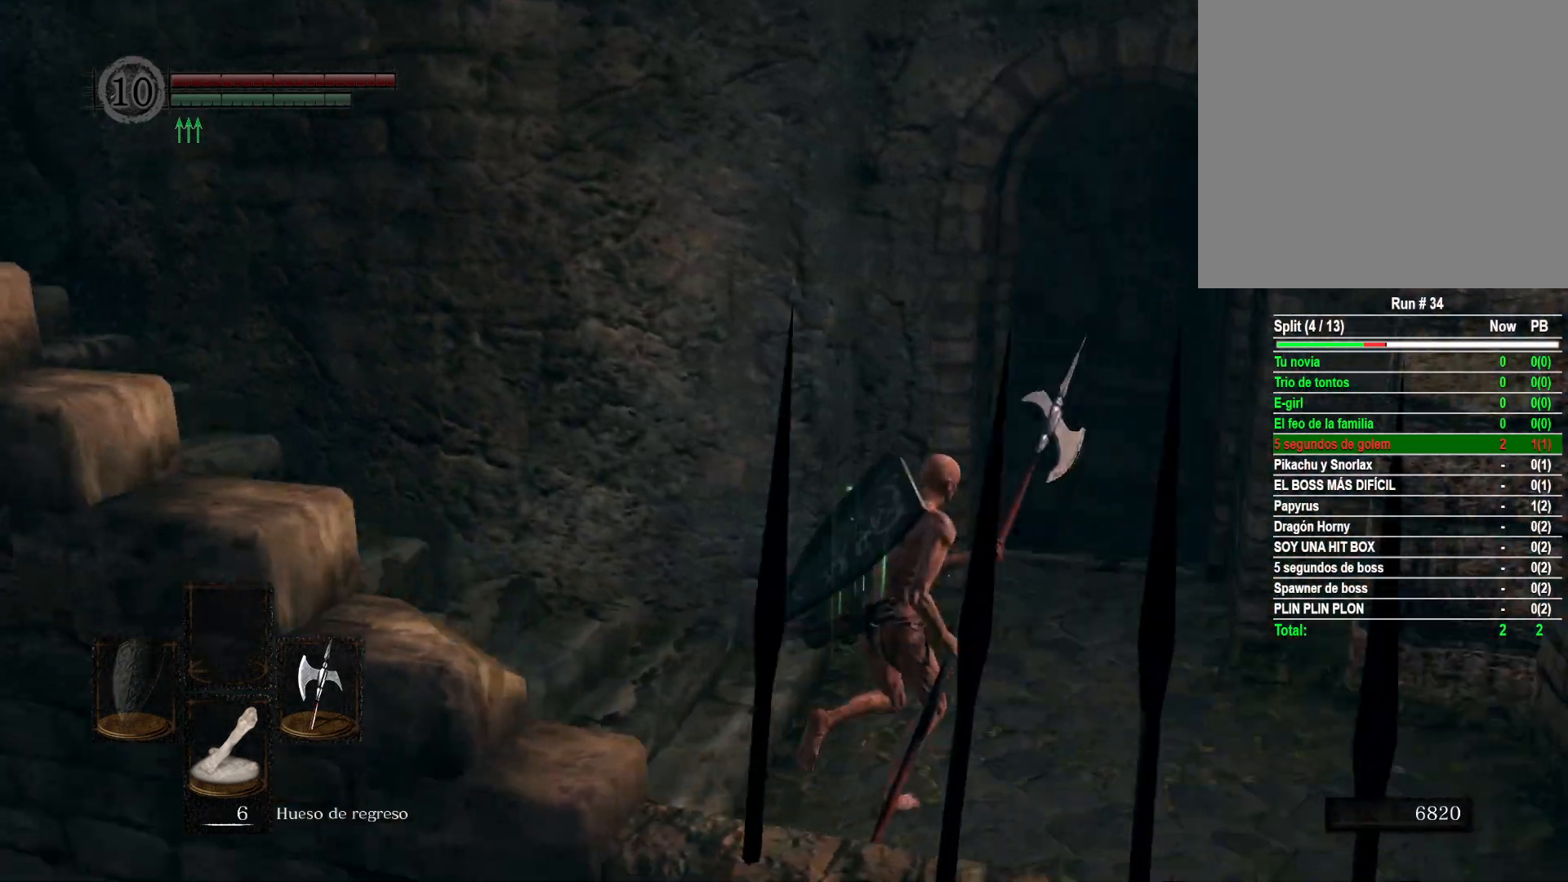
{"buttons": ["B"], "left_stick": "up-right", "right_stick": "center", "events": [[50, "right_stick", "center"], [200, "B", "down"]]}
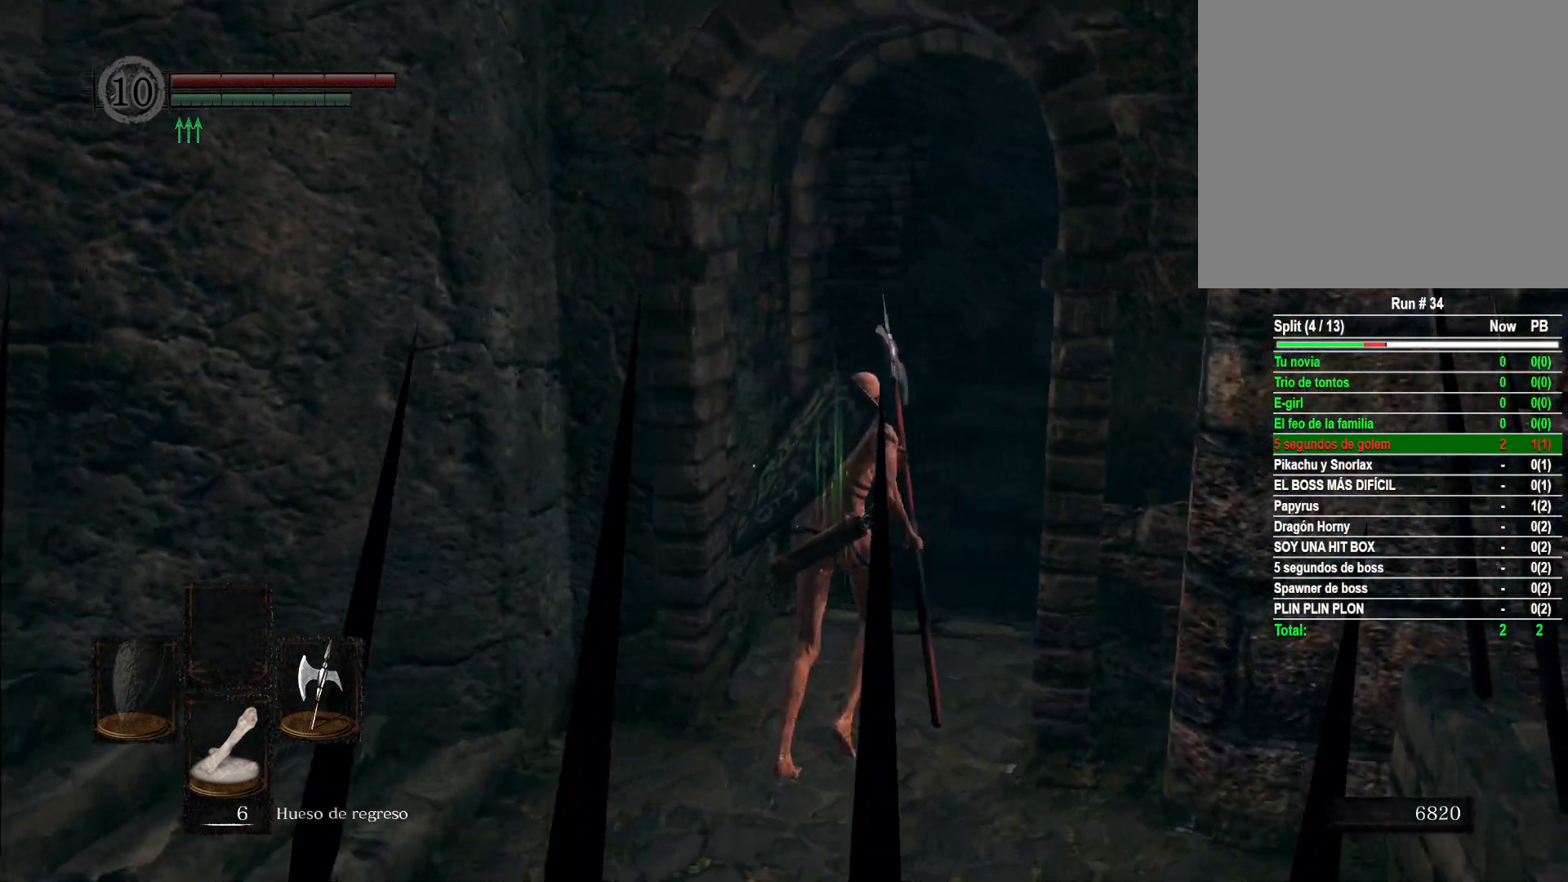
{"buttons": ["B"], "left_stick": "up", "right_stick": "center", "events": [[33, "left_stick", "up"]]}
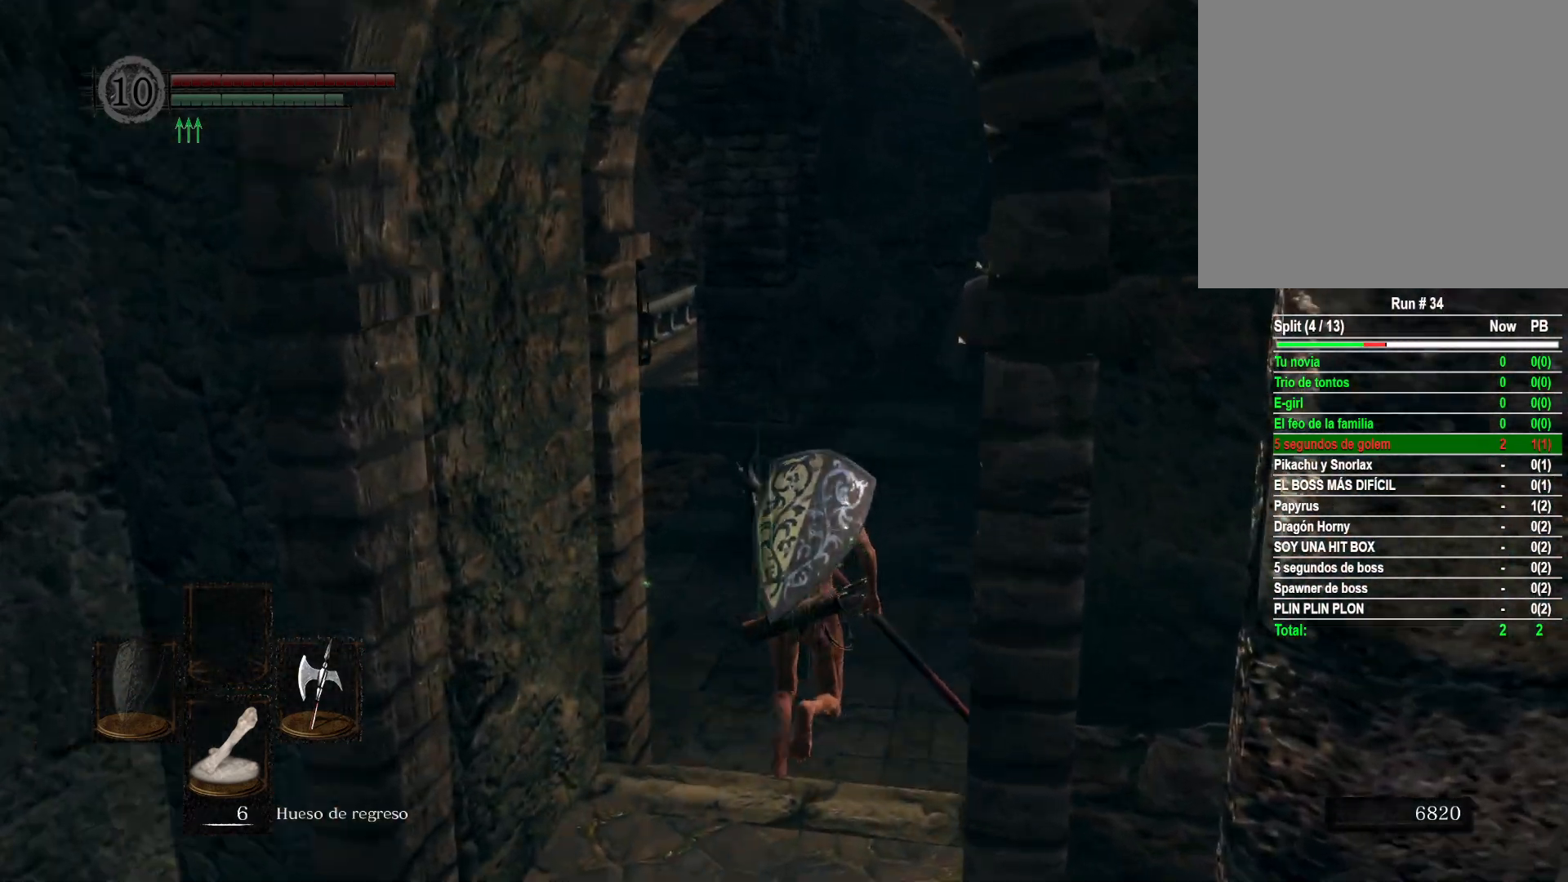
{"buttons": ["B"], "left_stick": "up", "right_stick": "center", "events": []}
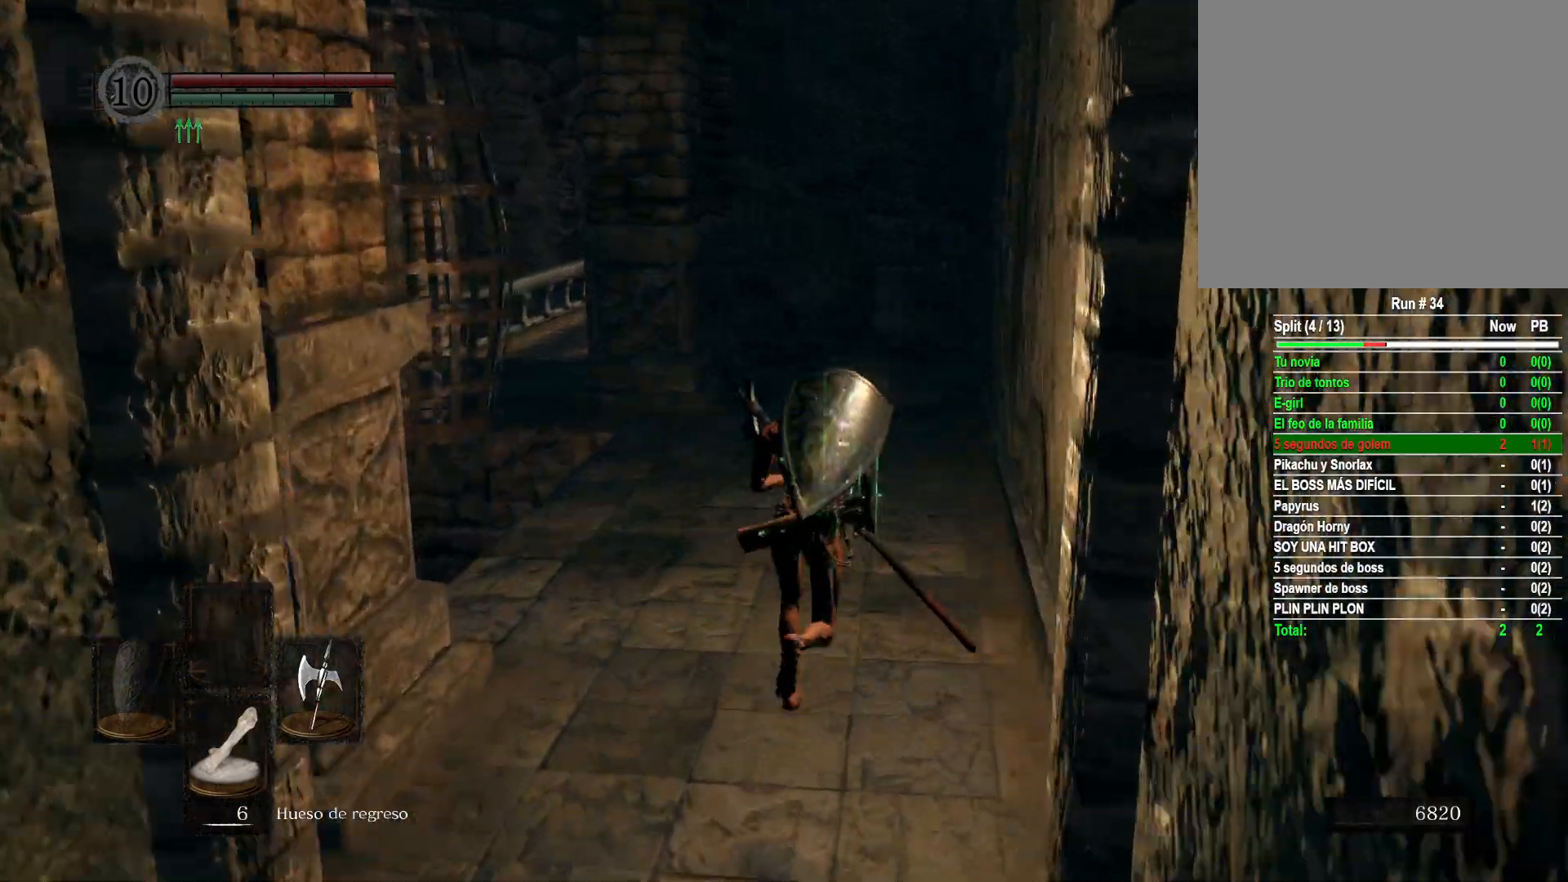
{"buttons": ["B"], "left_stick": "up", "right_stick": "center", "events": []}
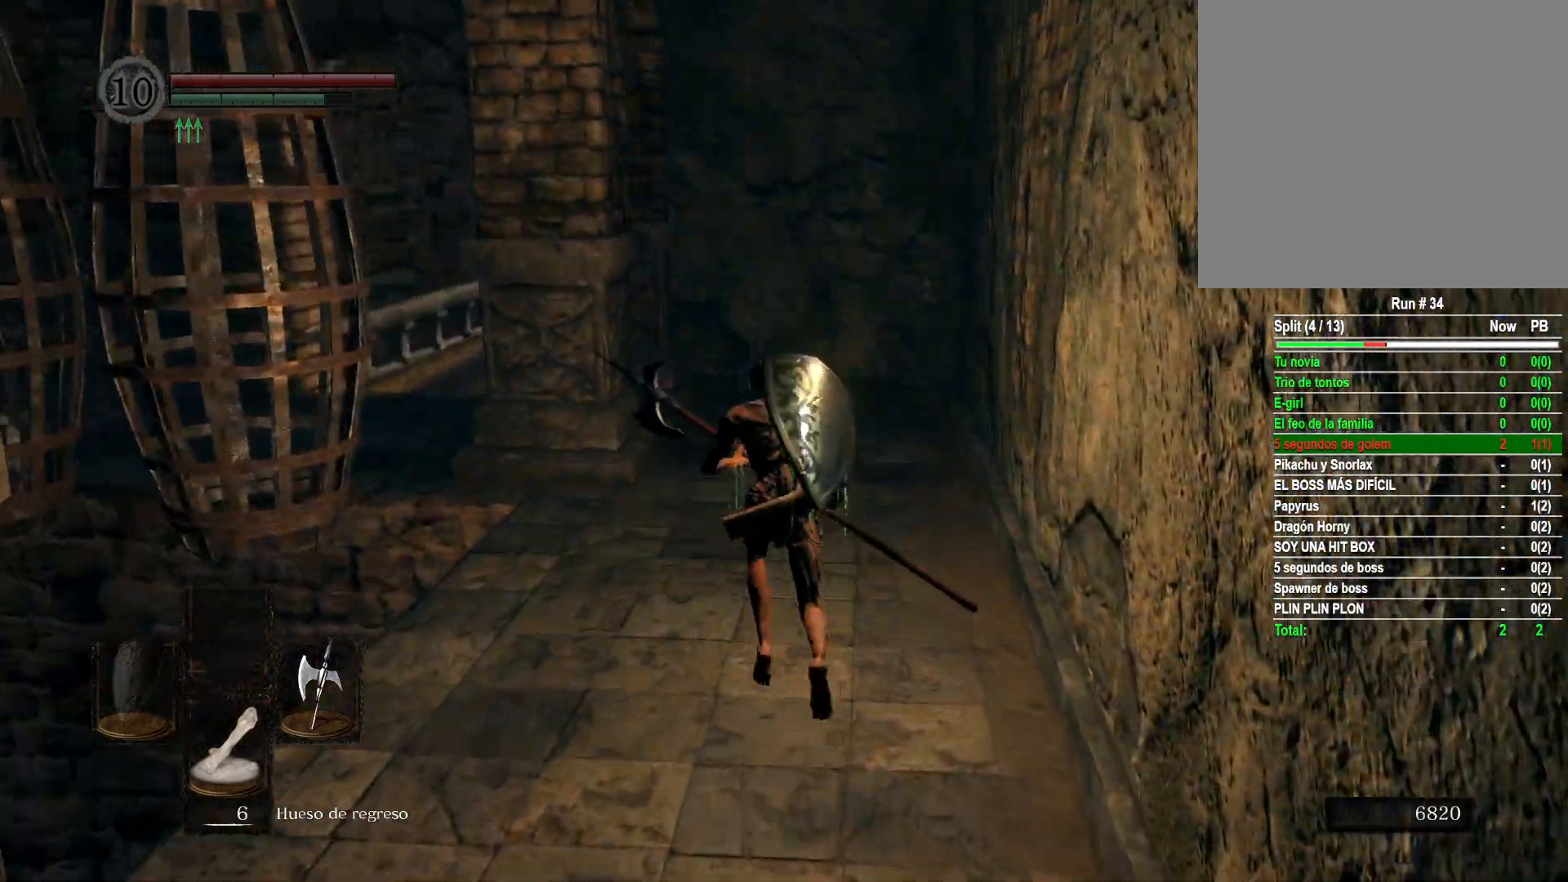
{"buttons": ["B"], "left_stick": "up", "right_stick": "center", "events": []}
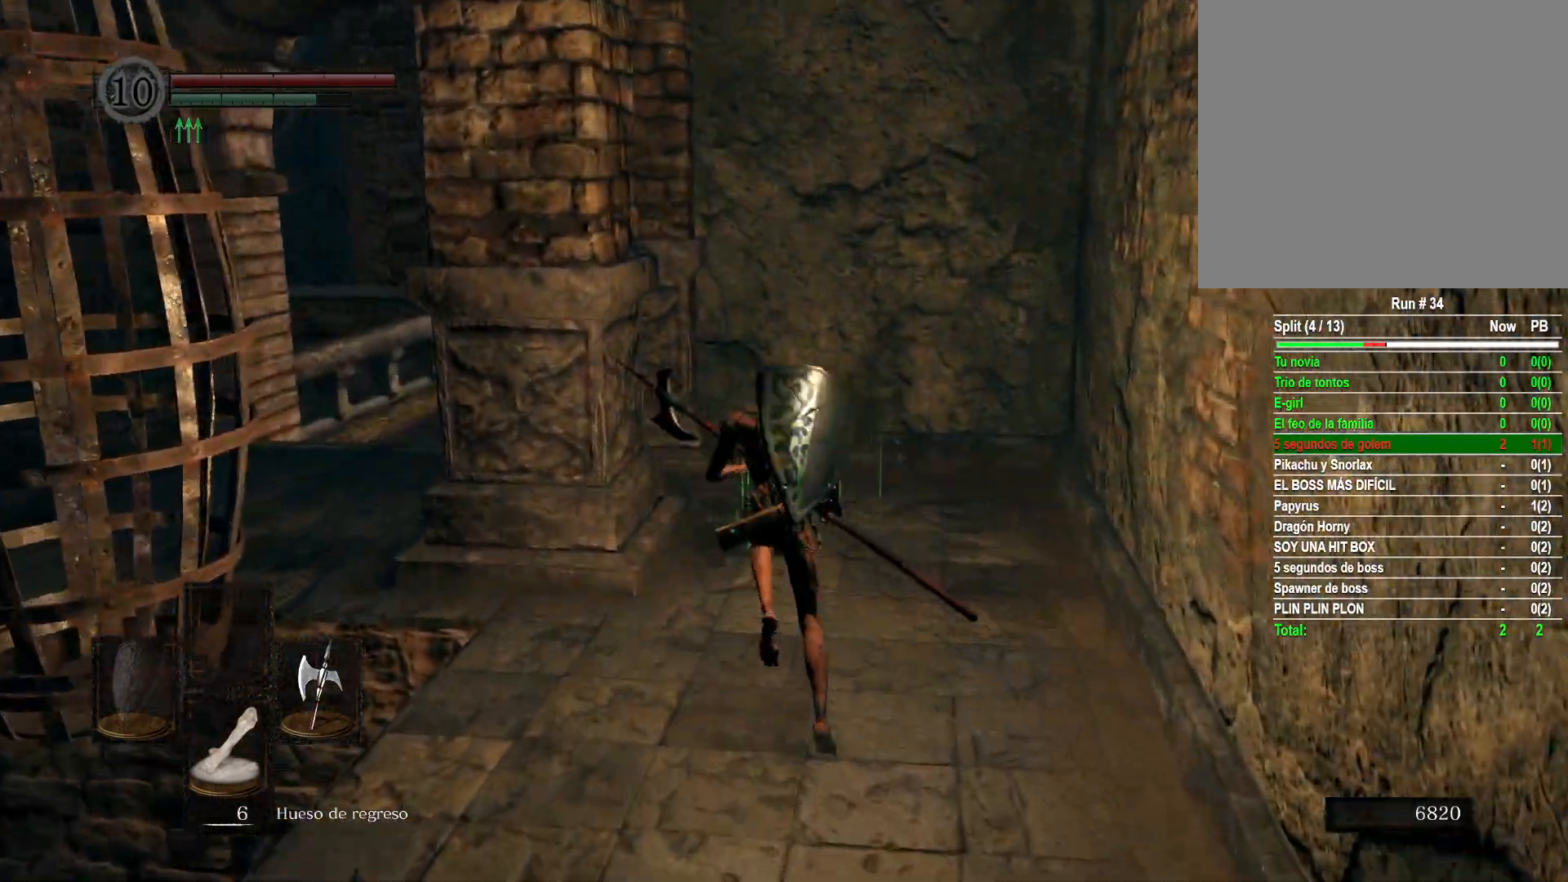
{"buttons": ["B"], "left_stick": "up-left", "right_stick": "center", "events": [[483, "left_stick", "up-left"]]}
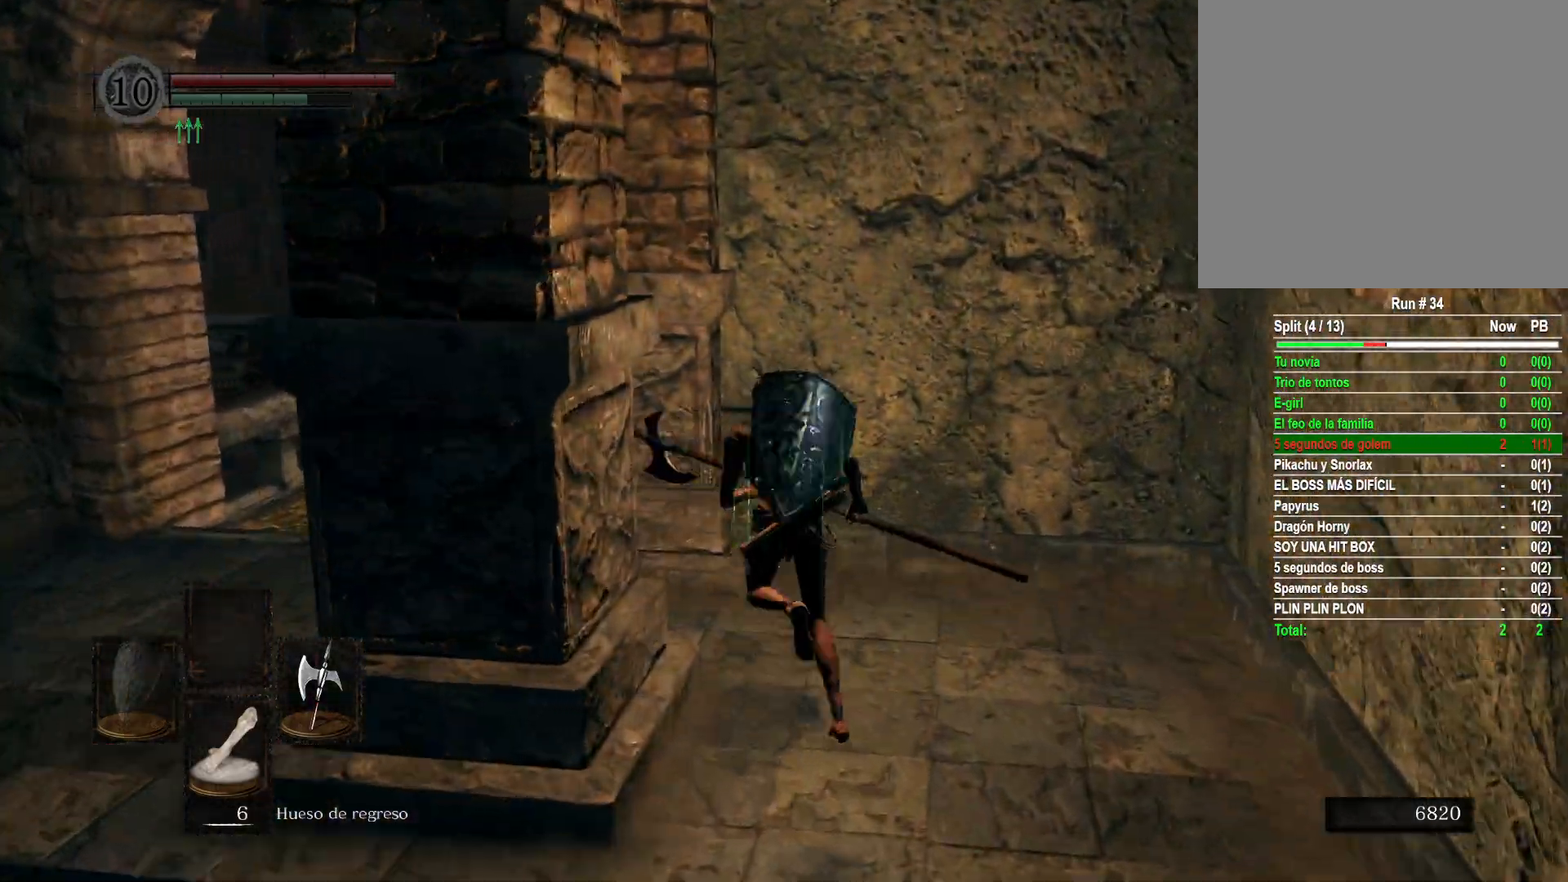
{"buttons": [], "left_stick": "up-left", "right_stick": "right", "events": [[150, "B", "up"], [383, "right_stick", "right"]]}
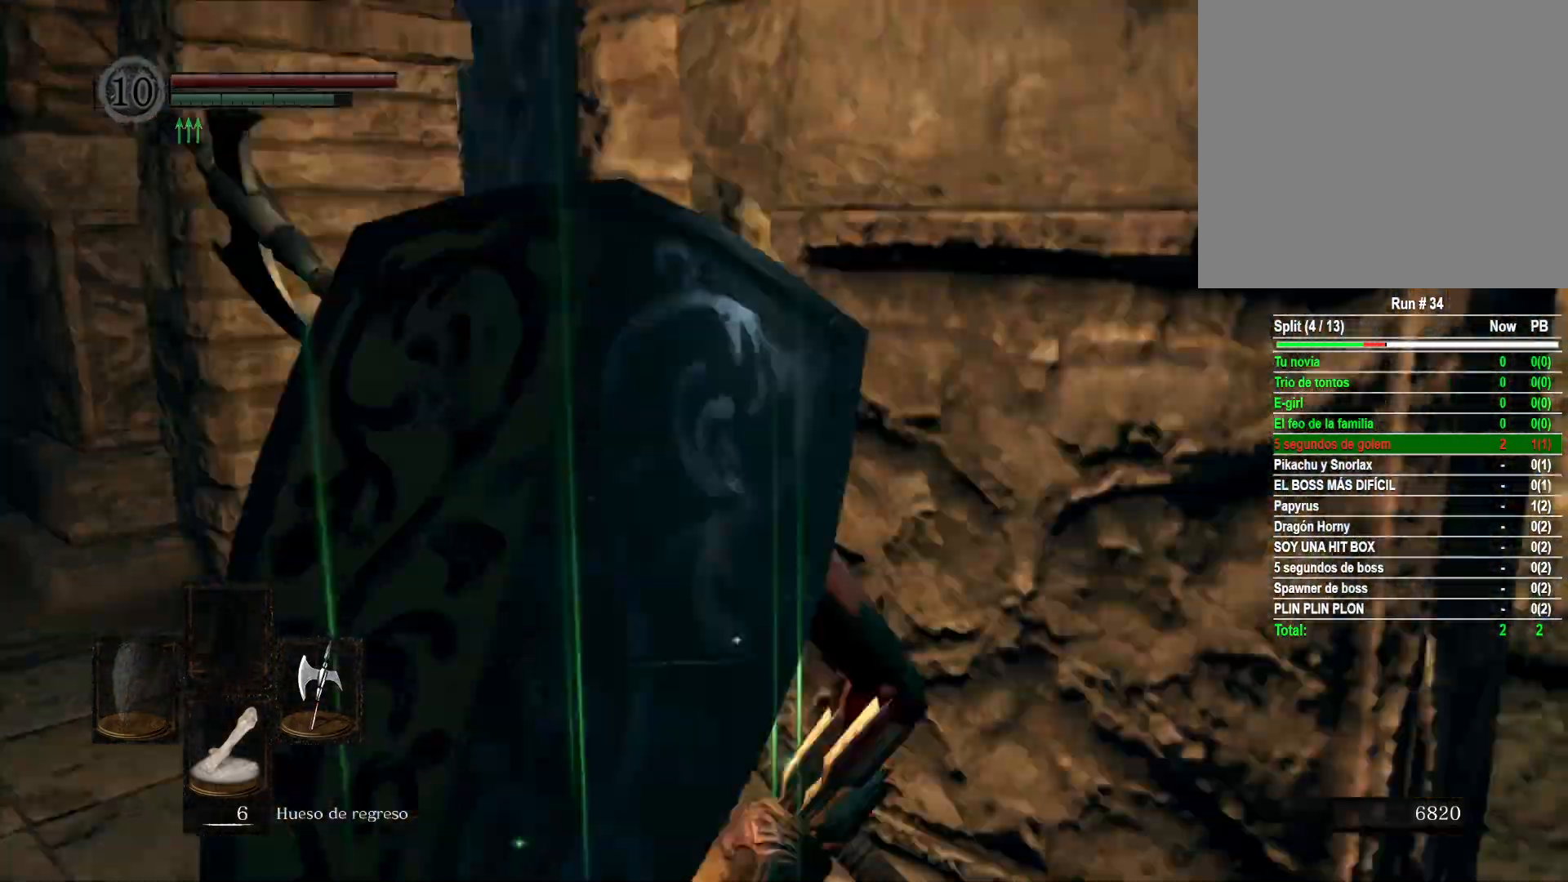
{"buttons": [], "left_stick": "up-left", "right_stick": "center", "events": [[500, "right_stick", "center"]]}
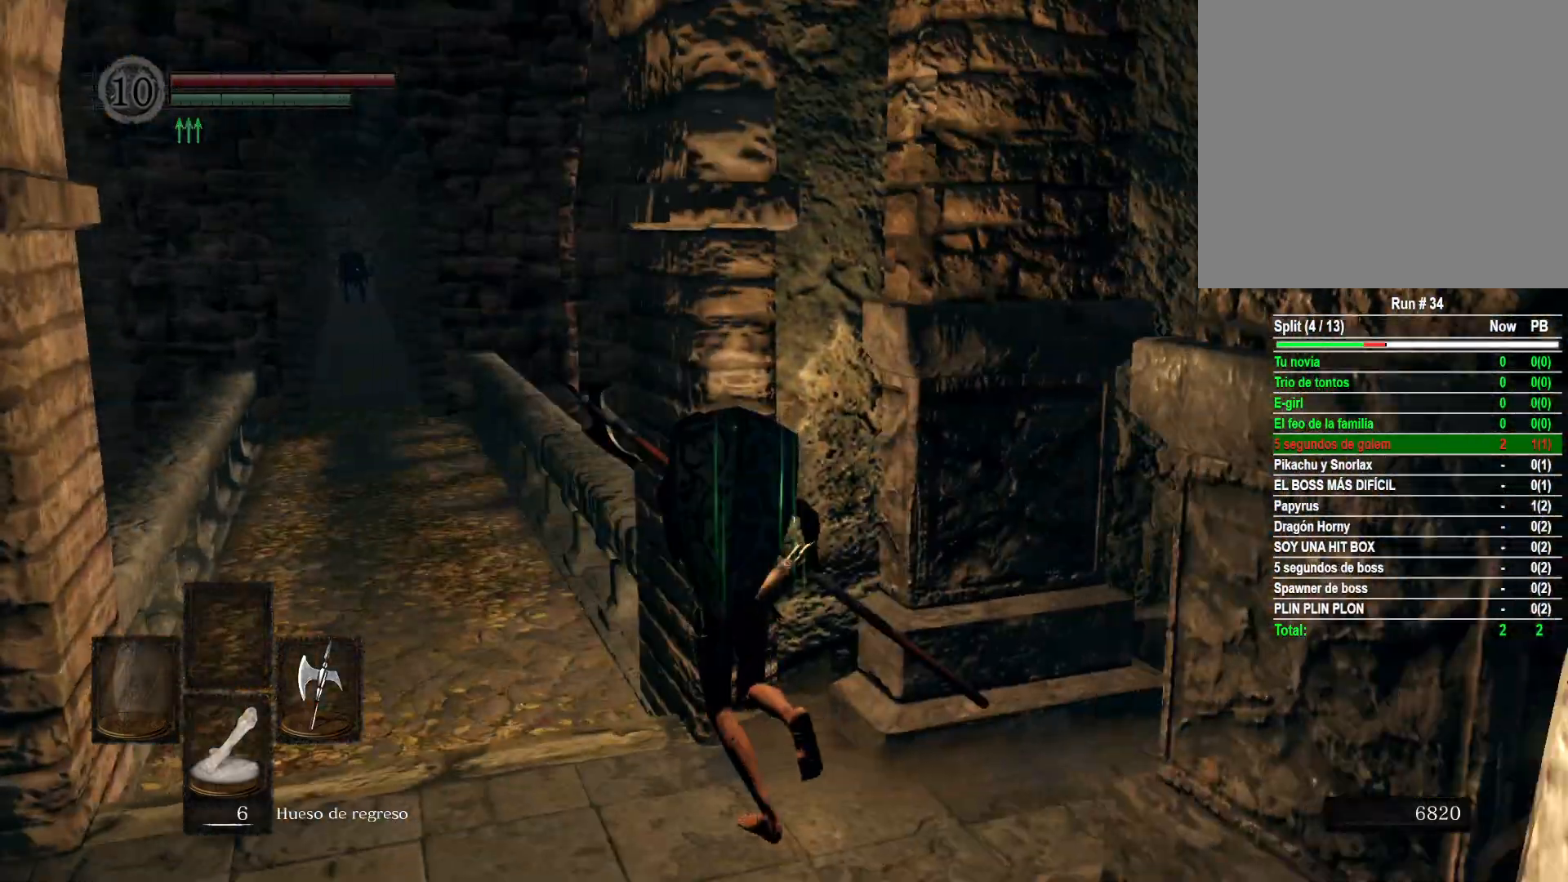
{"buttons": ["B"], "left_stick": "up-left", "right_stick": "center", "events": [[150, "B", "down"]]}
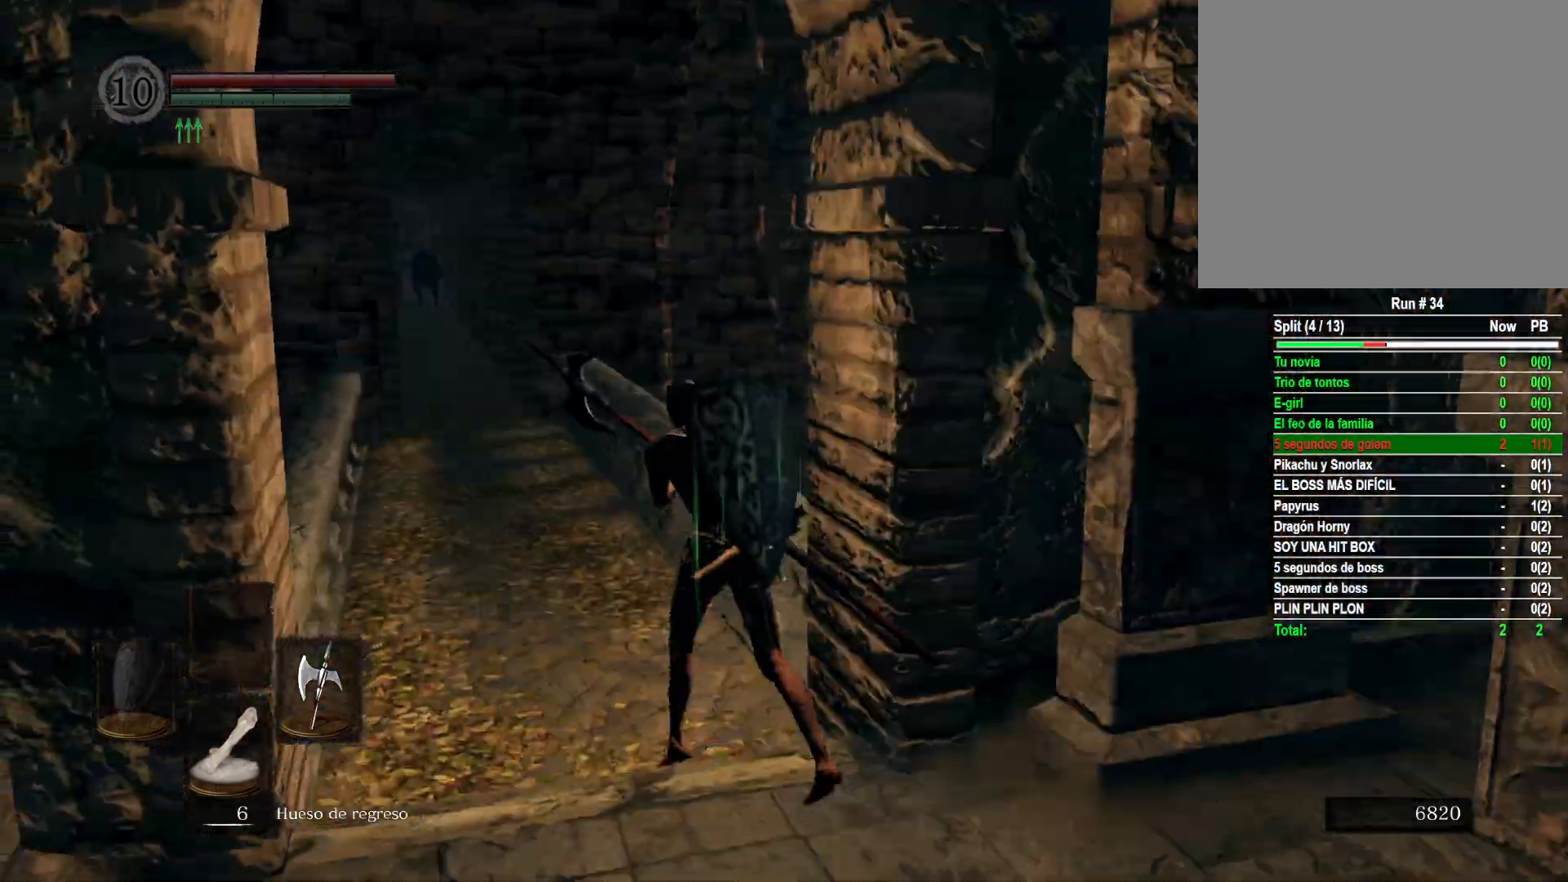
{"buttons": ["B"], "left_stick": "up-left", "right_stick": "center", "events": []}
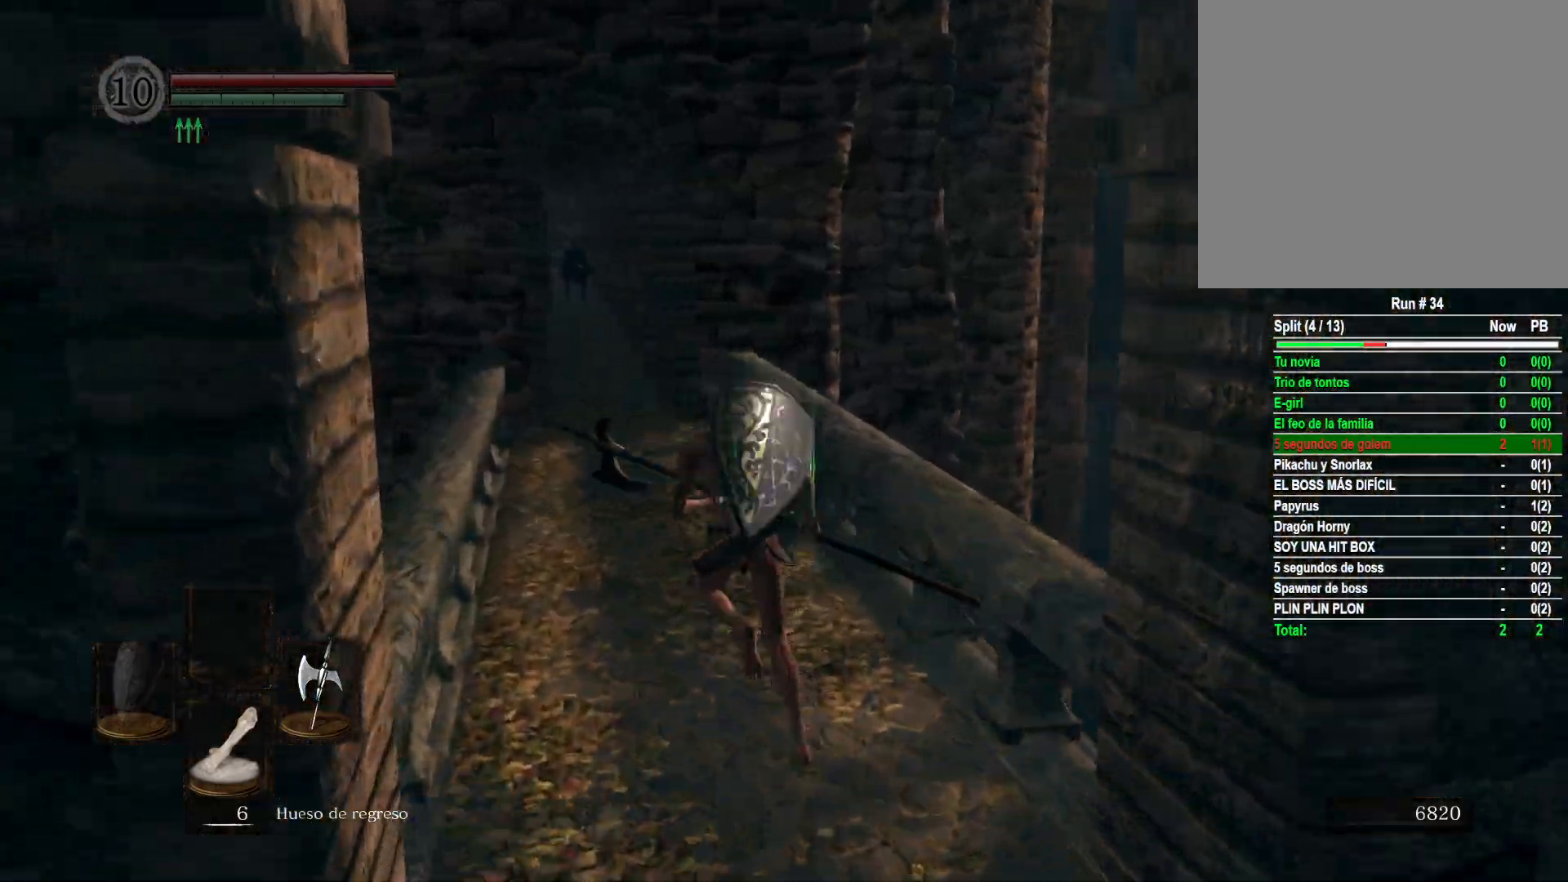
{"buttons": ["B"], "left_stick": "up", "right_stick": "center", "events": [[117, "left_stick", "up"]]}
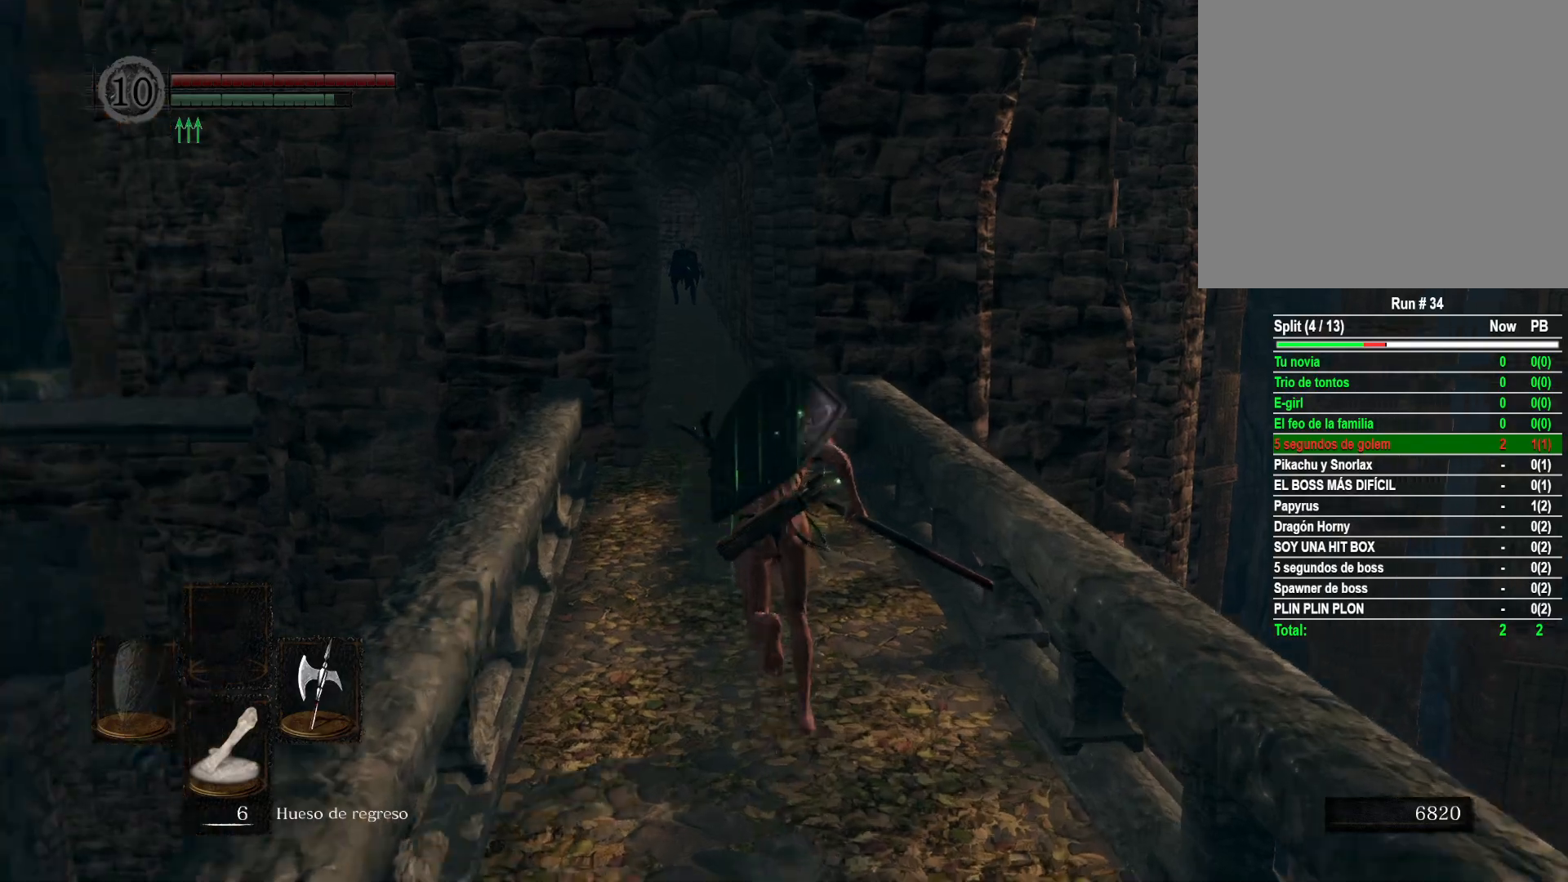
{"buttons": ["B"], "left_stick": "up", "right_stick": "center", "events": []}
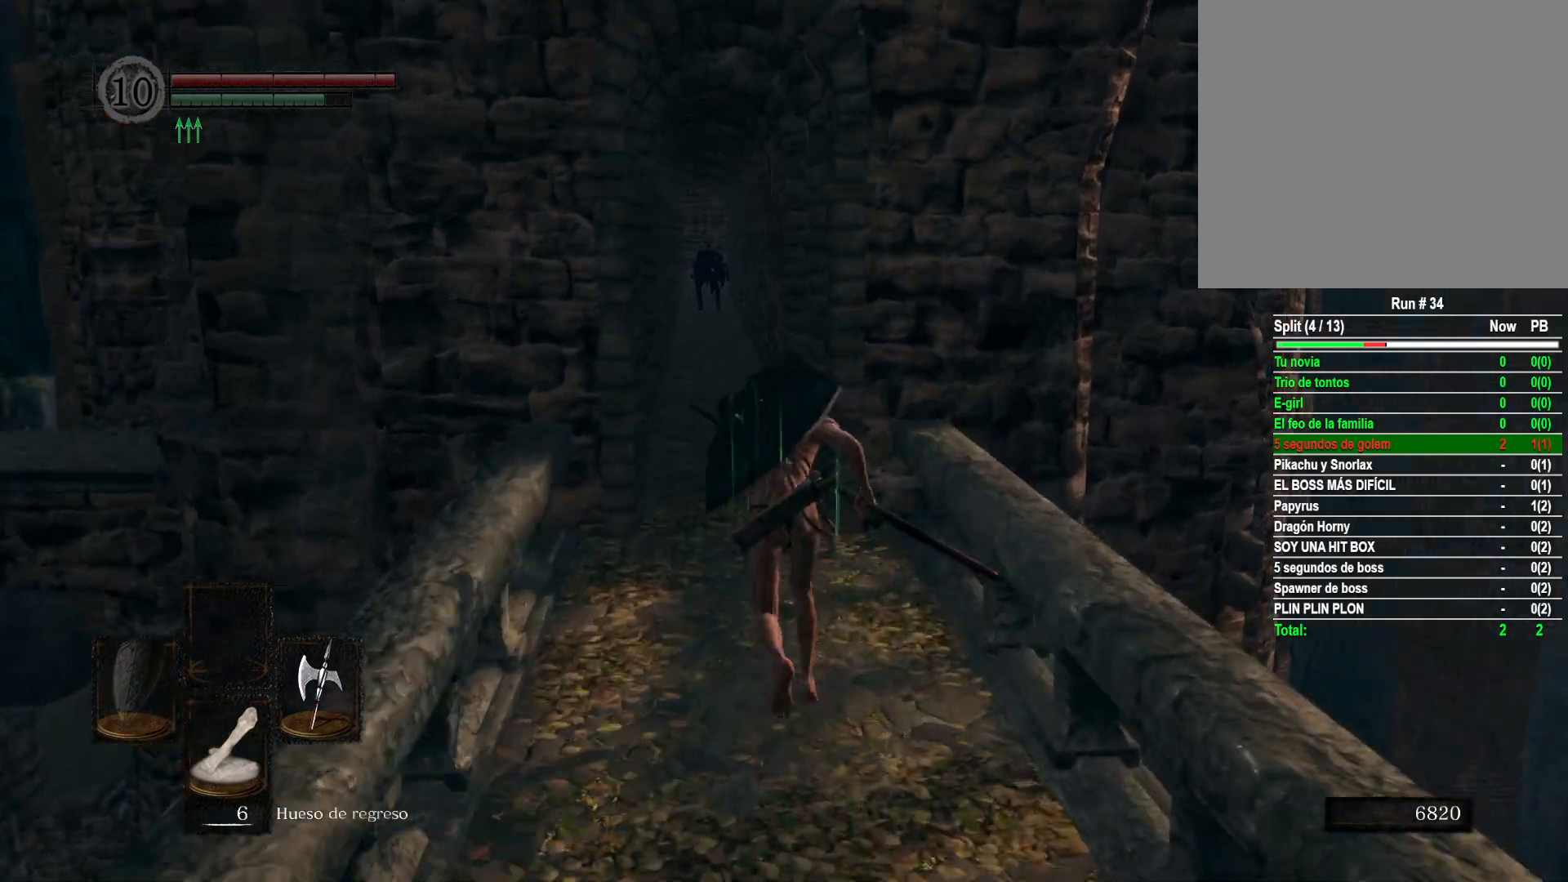
{"buttons": [], "left_stick": "up", "right_stick": "center", "events": [[417, "B", "up"]]}
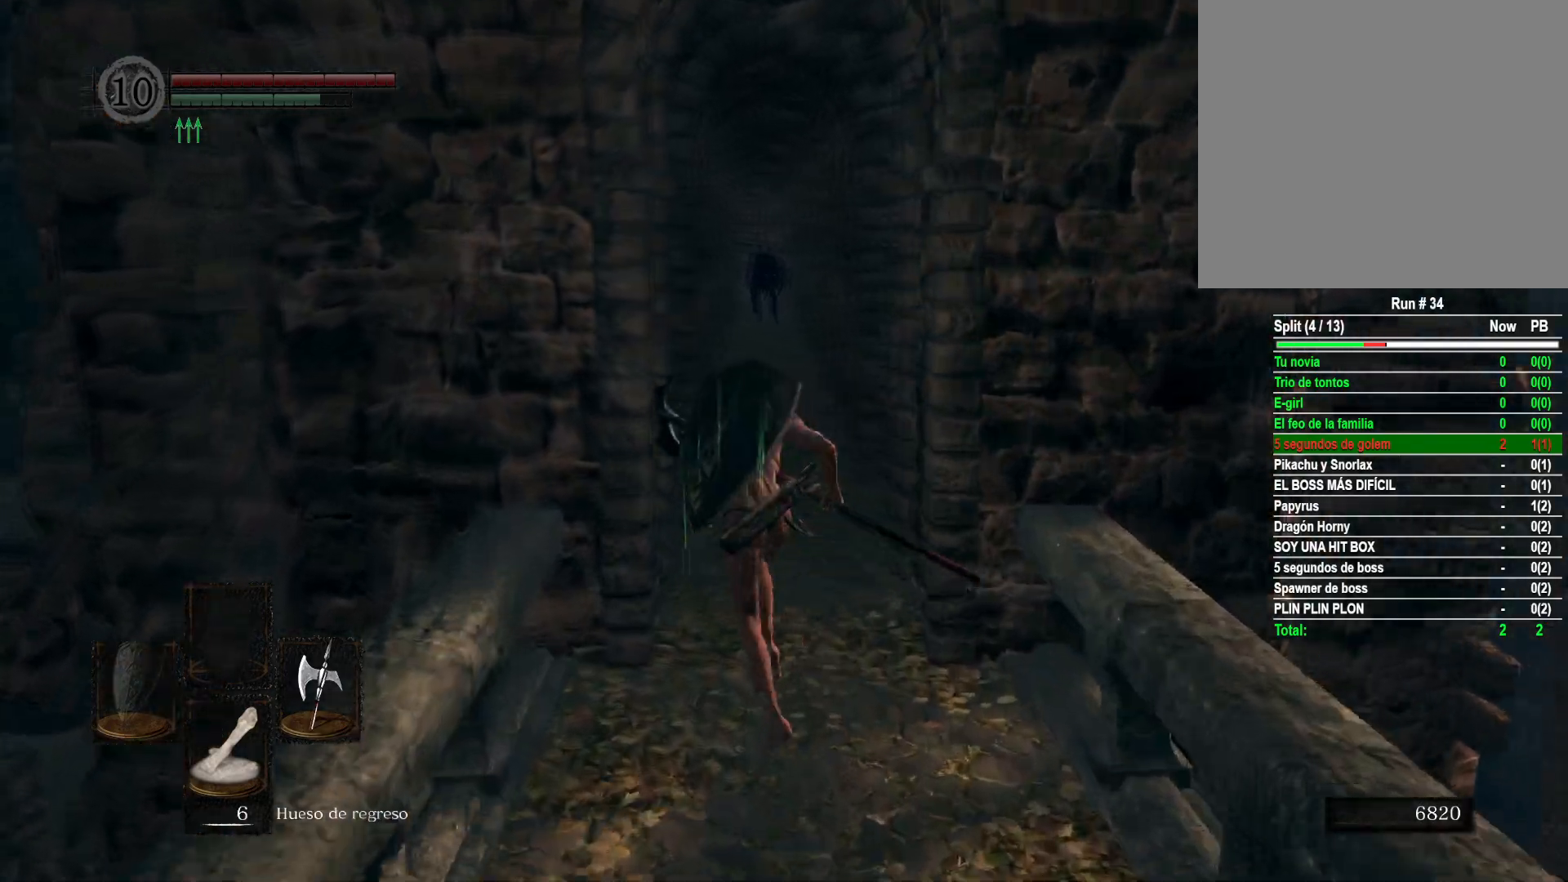
{"buttons": [], "left_stick": "up-right", "right_stick": "left", "events": [[133, "right_stick", "left"], [400, "left_stick", "up-right"]]}
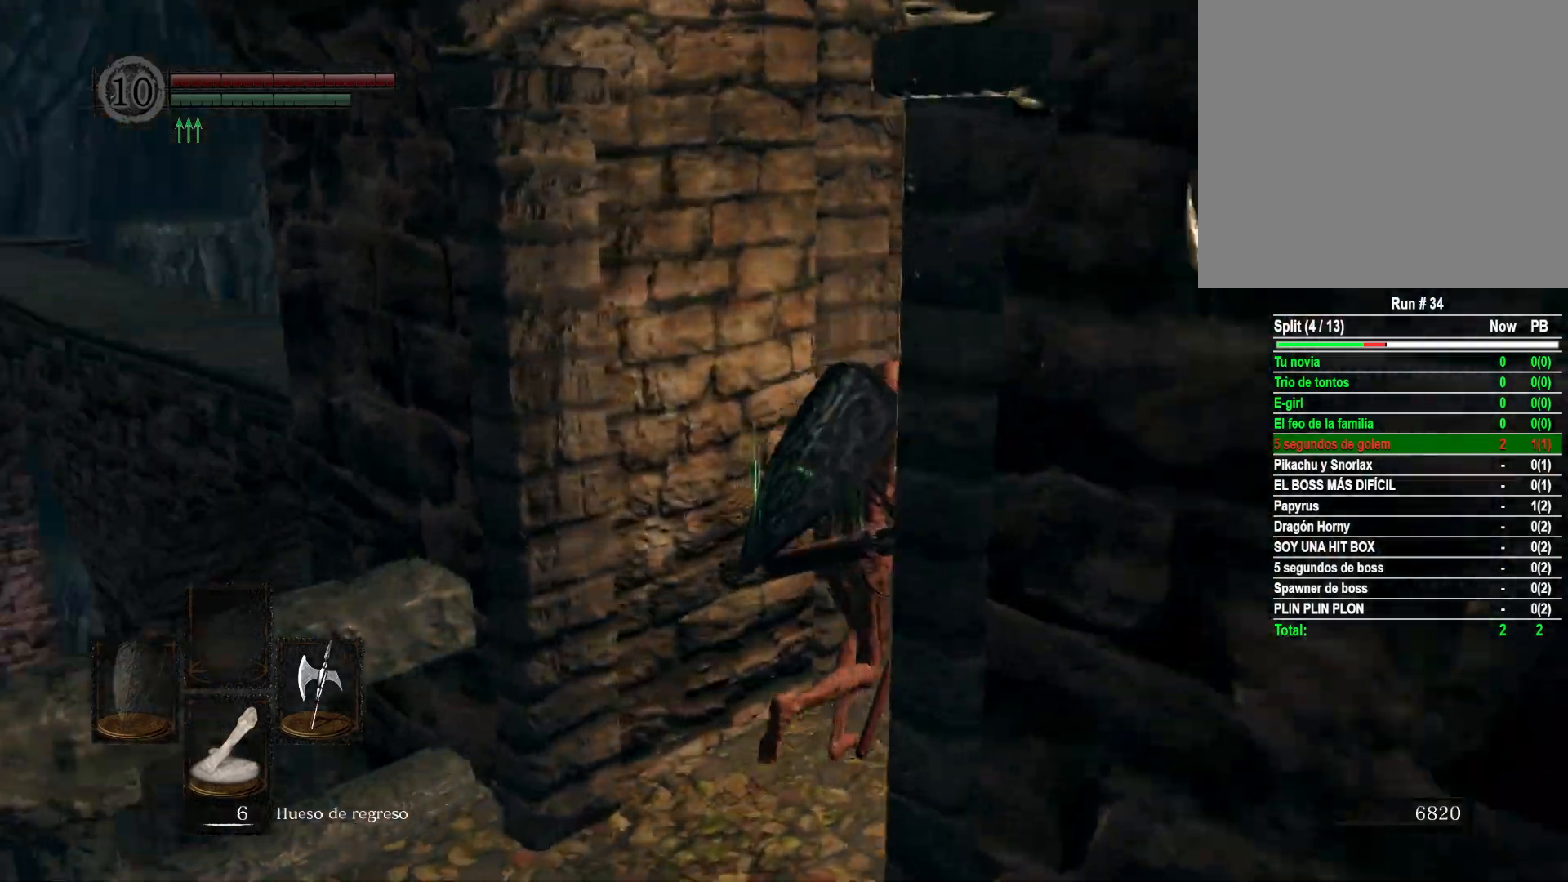
{"buttons": [], "left_stick": "up", "right_stick": "left", "events": [[50, "right_stick", "center"], [167, "right_stick", "left"], [283, "left_stick", "up"]]}
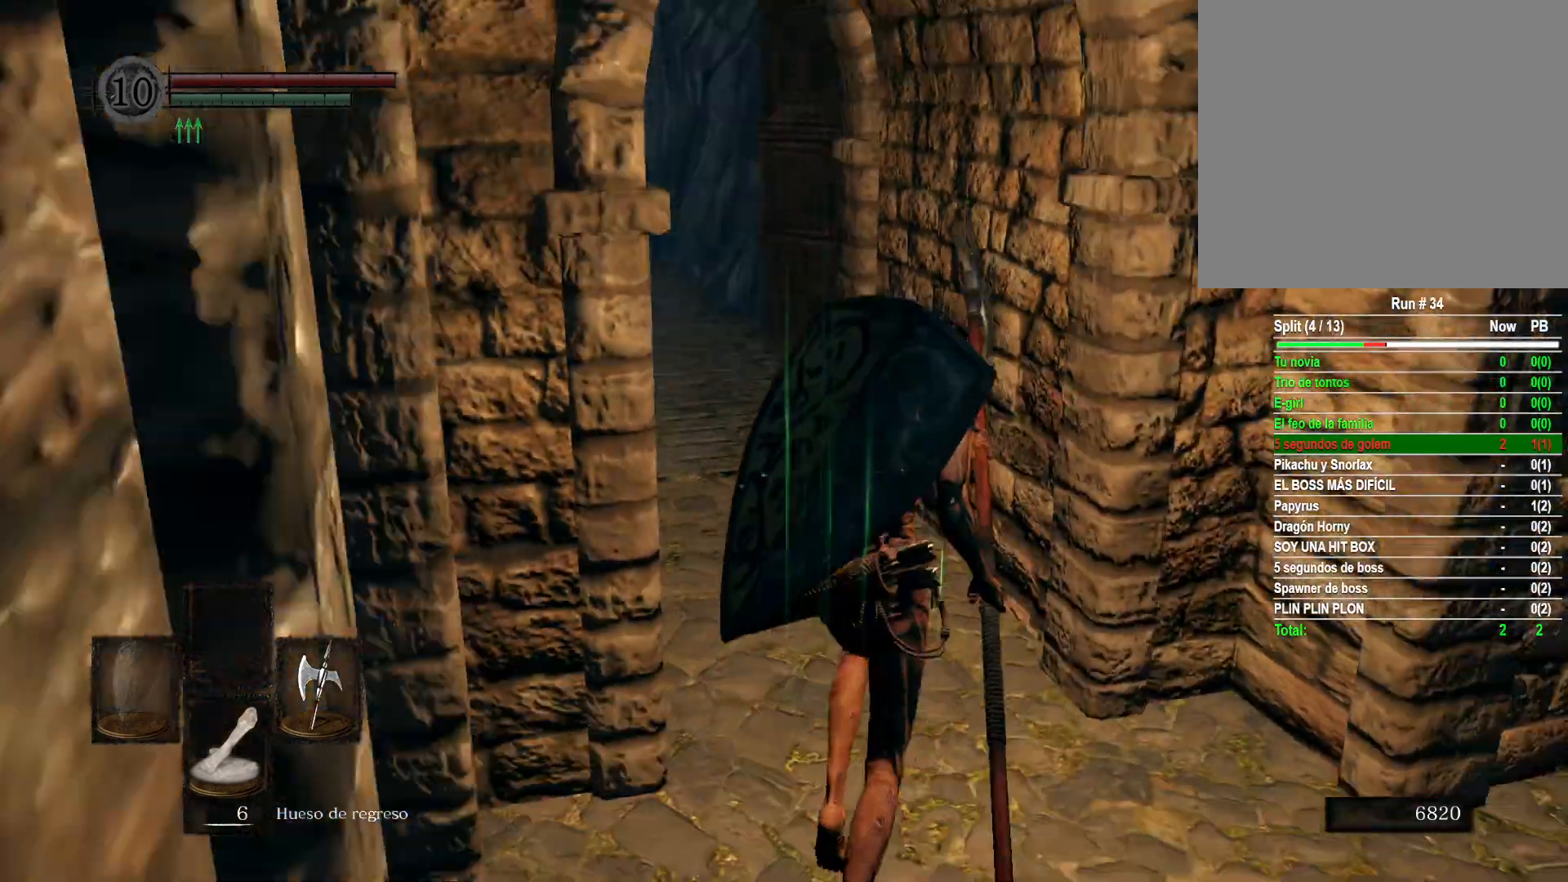
{"buttons": [], "left_stick": "up", "right_stick": "center", "events": [[17, "right_stick", "center"], [117, "right_stick", "left"], [217, "right_stick", "down-left"], [350, "right_stick", "center"]]}
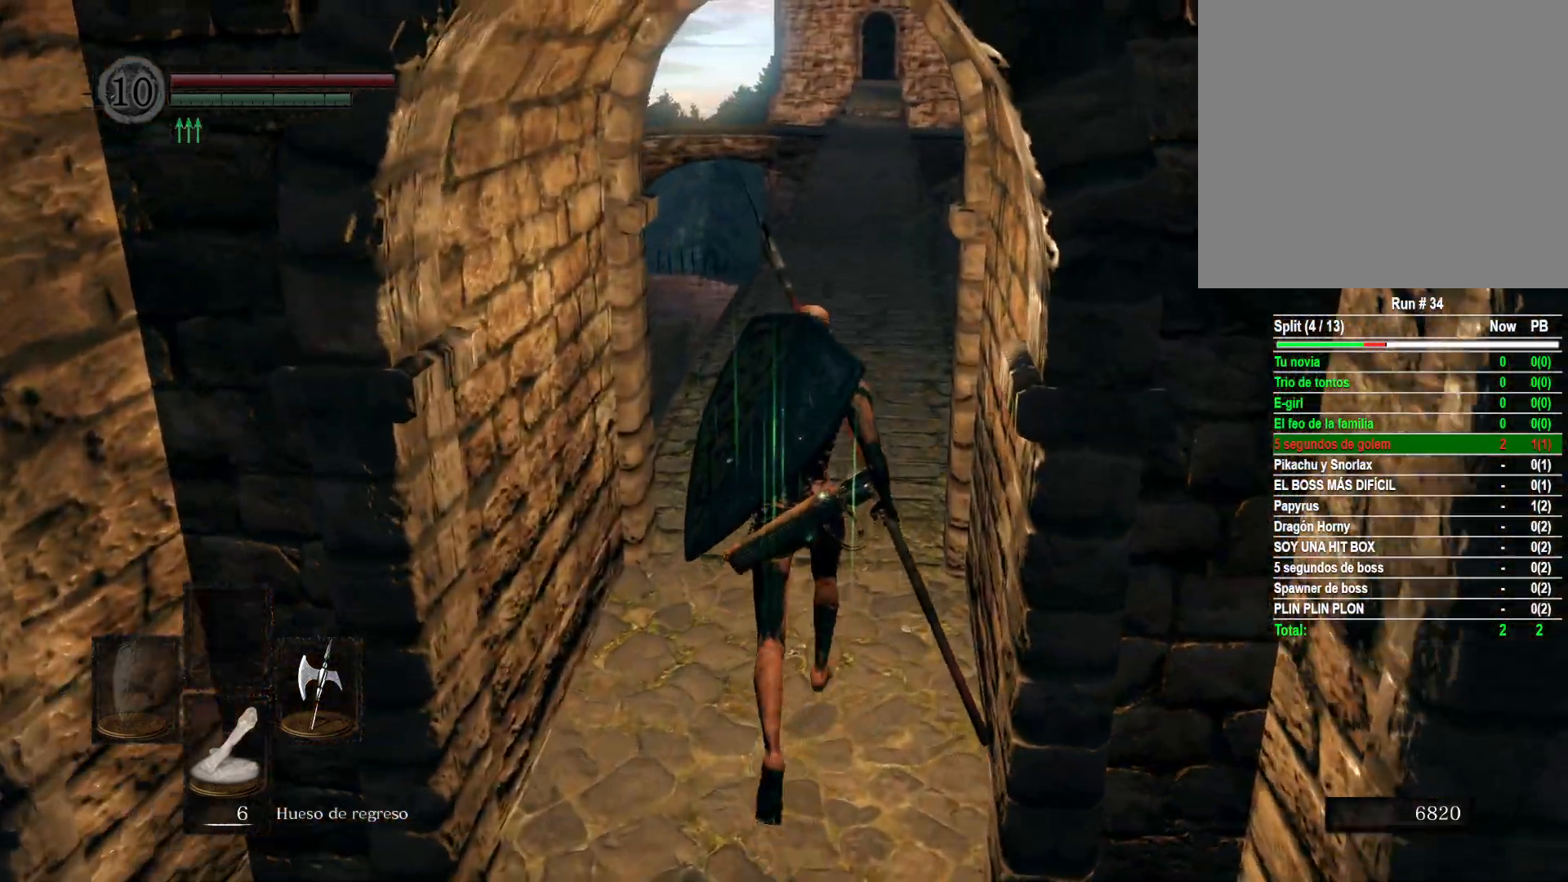
{"buttons": [], "left_stick": "center", "right_stick": "down-right", "events": [[233, "left_stick", "center"], [450, "right_stick", "down-right"]]}
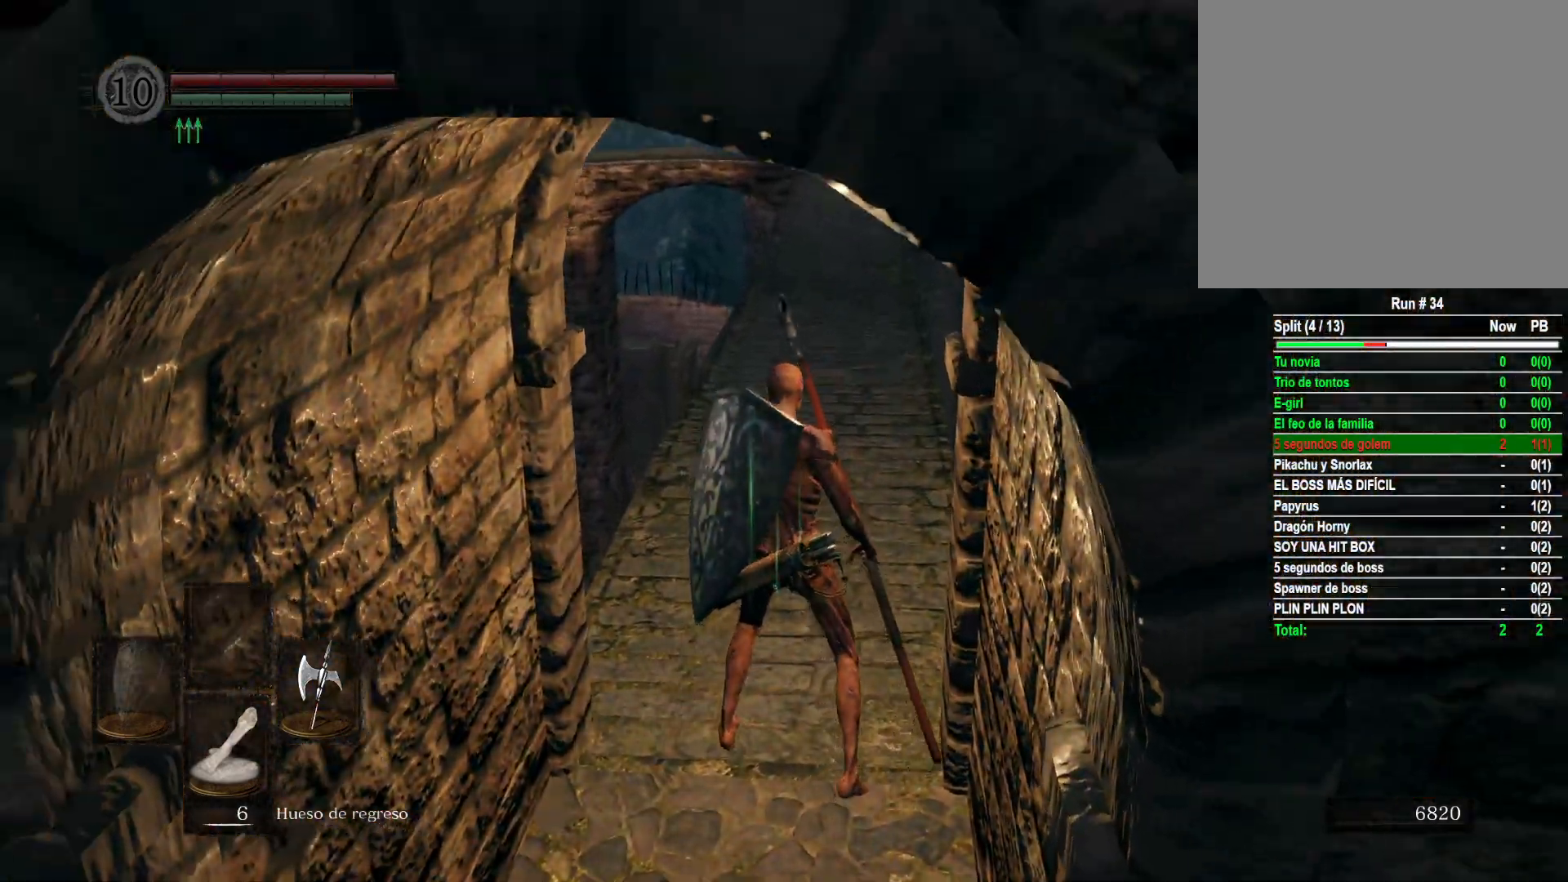
{"buttons": [], "left_stick": "up", "right_stick": "down", "events": [[133, "right_stick", "center"], [300, "left_stick", "up"], [500, "right_stick", "down"]]}
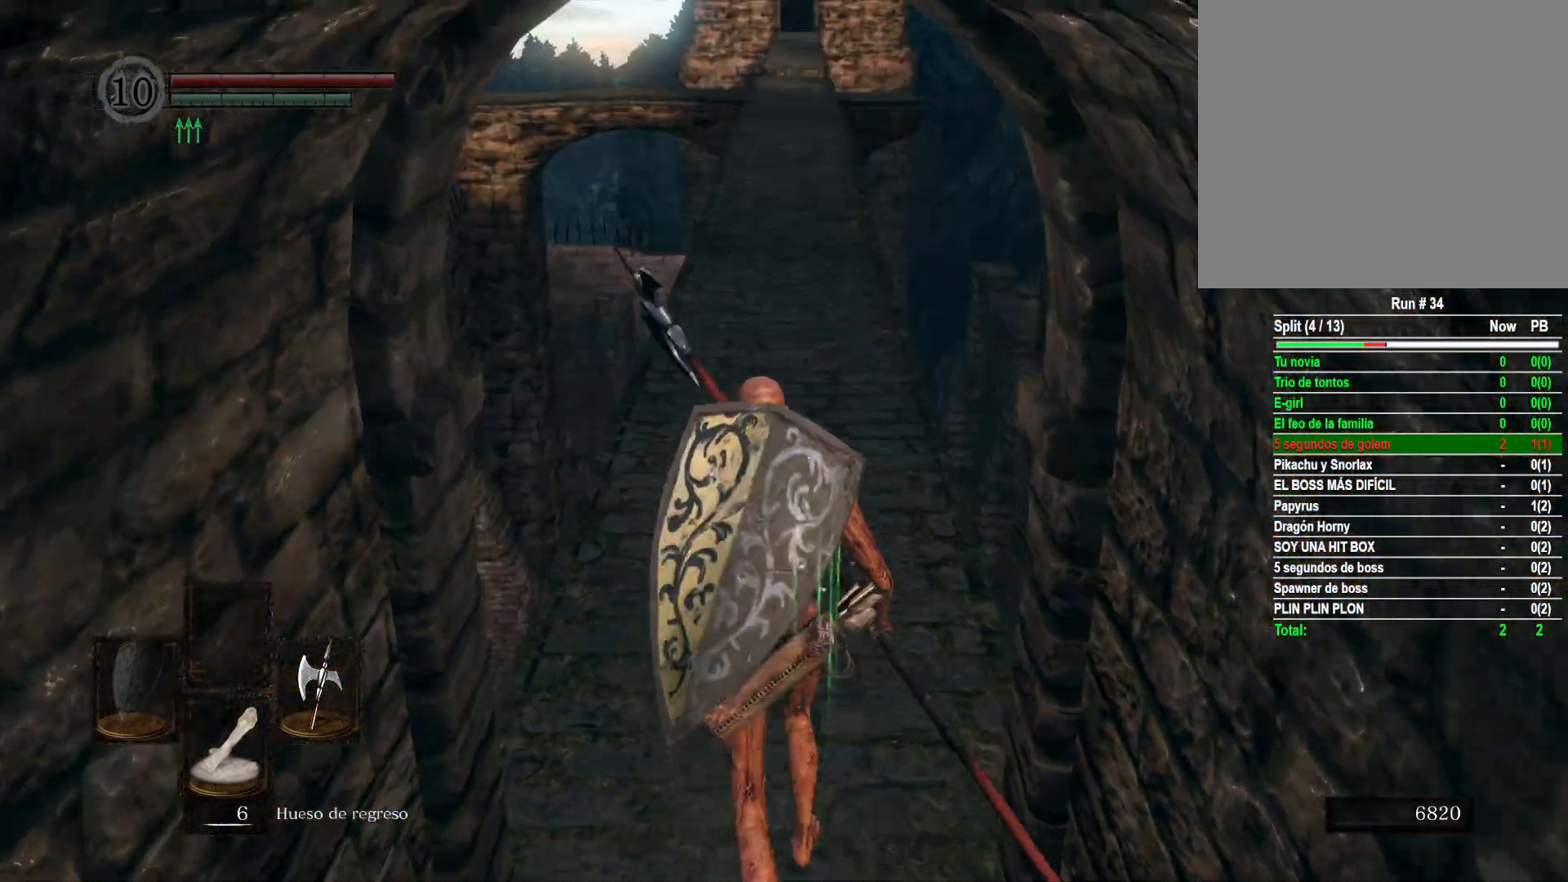
{"buttons": ["B"], "left_stick": "up", "right_stick": "center", "events": [[133, "right_stick", "center"], [300, "B", "down"]]}
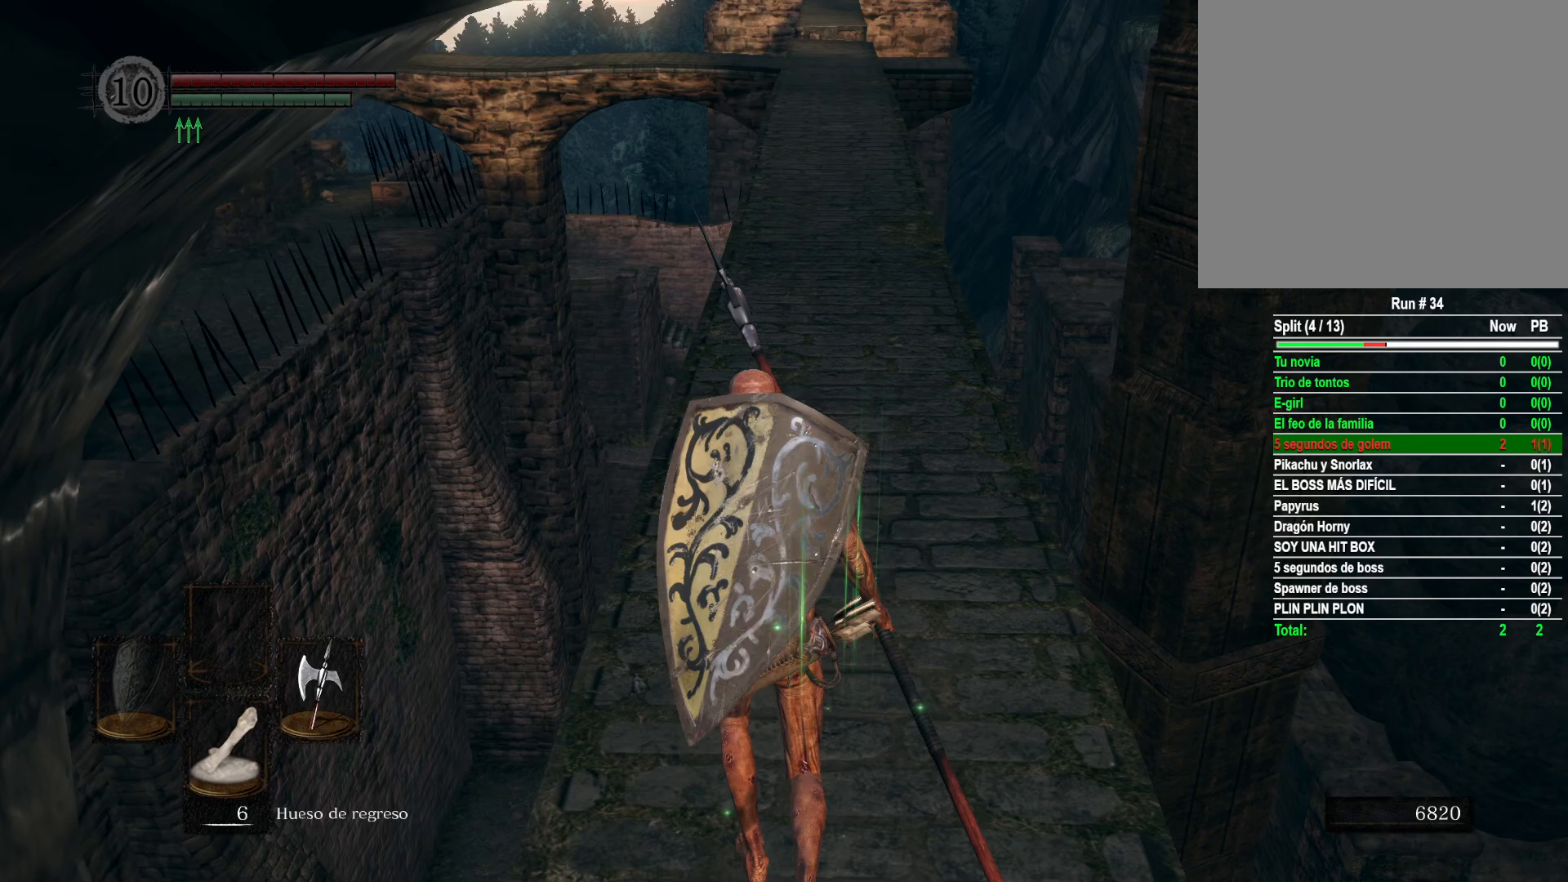
{"buttons": ["B"], "left_stick": "up", "right_stick": "center", "events": []}
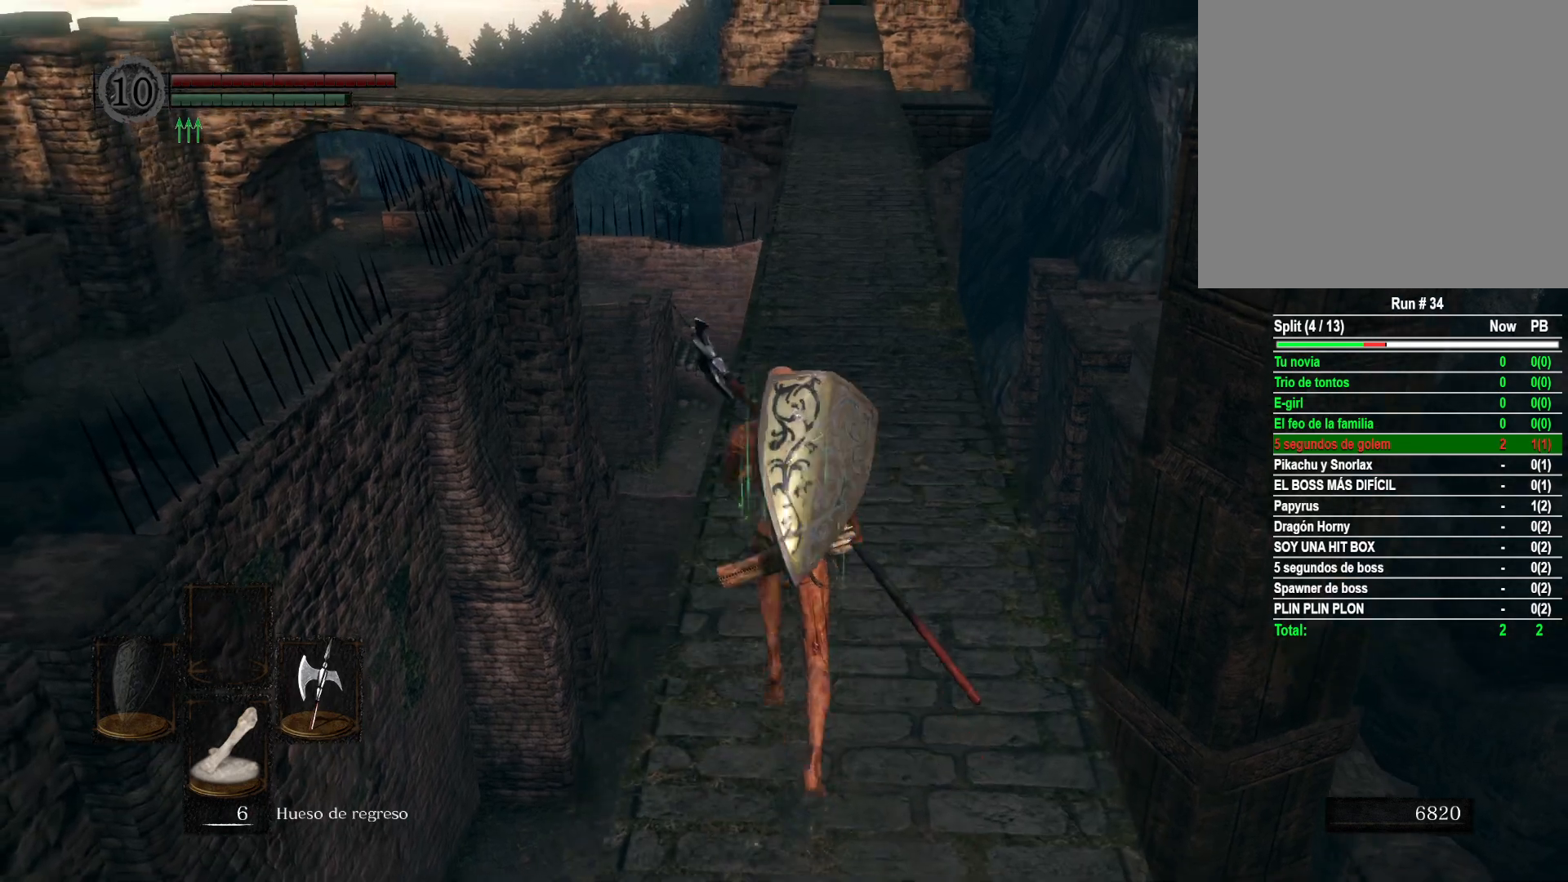
{"buttons": ["B"], "left_stick": "up", "right_stick": "center", "events": []}
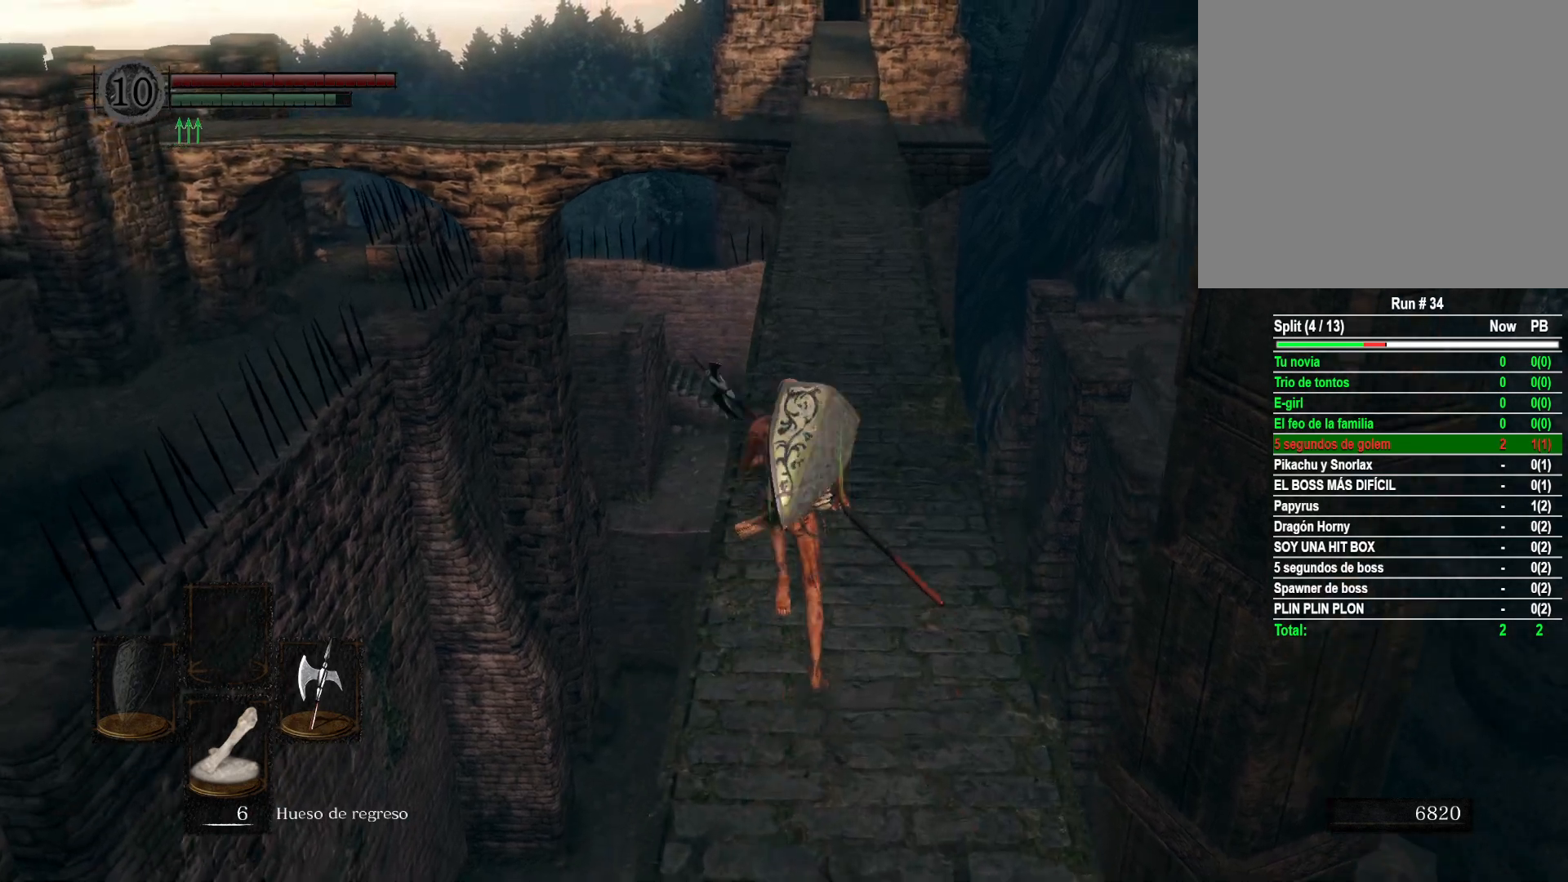
{"buttons": ["B"], "left_stick": "up", "right_stick": "center", "events": []}
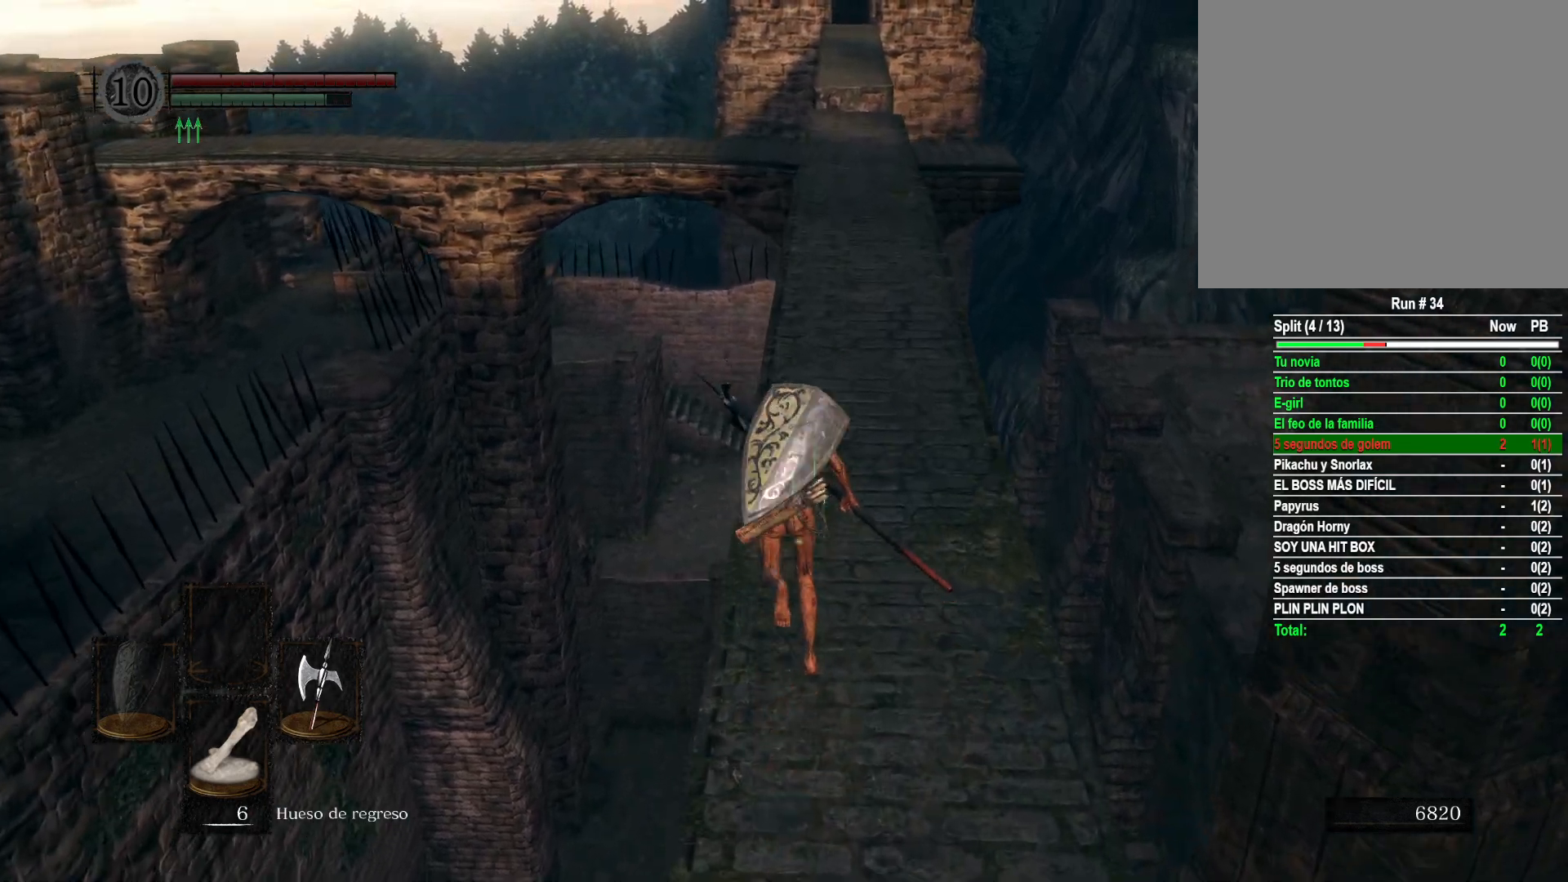
{"buttons": [], "left_stick": "up", "right_stick": "down", "events": [[50, "B", "up"], [233, "right_stick", "down"]]}
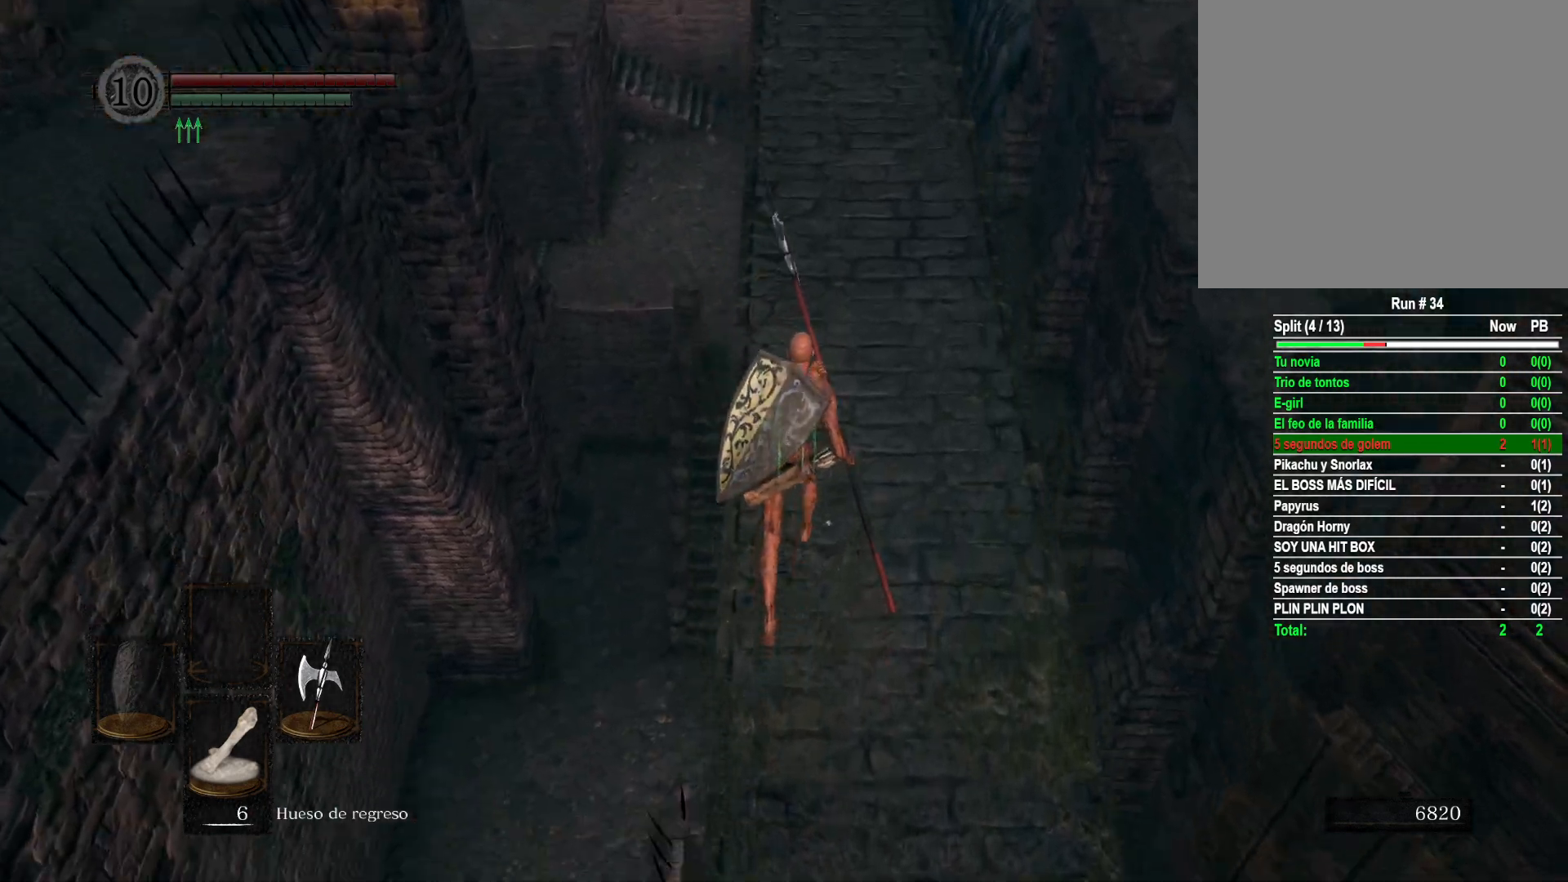
{"buttons": [], "left_stick": "up", "right_stick": "center", "events": [[333, "right_stick", "center"]]}